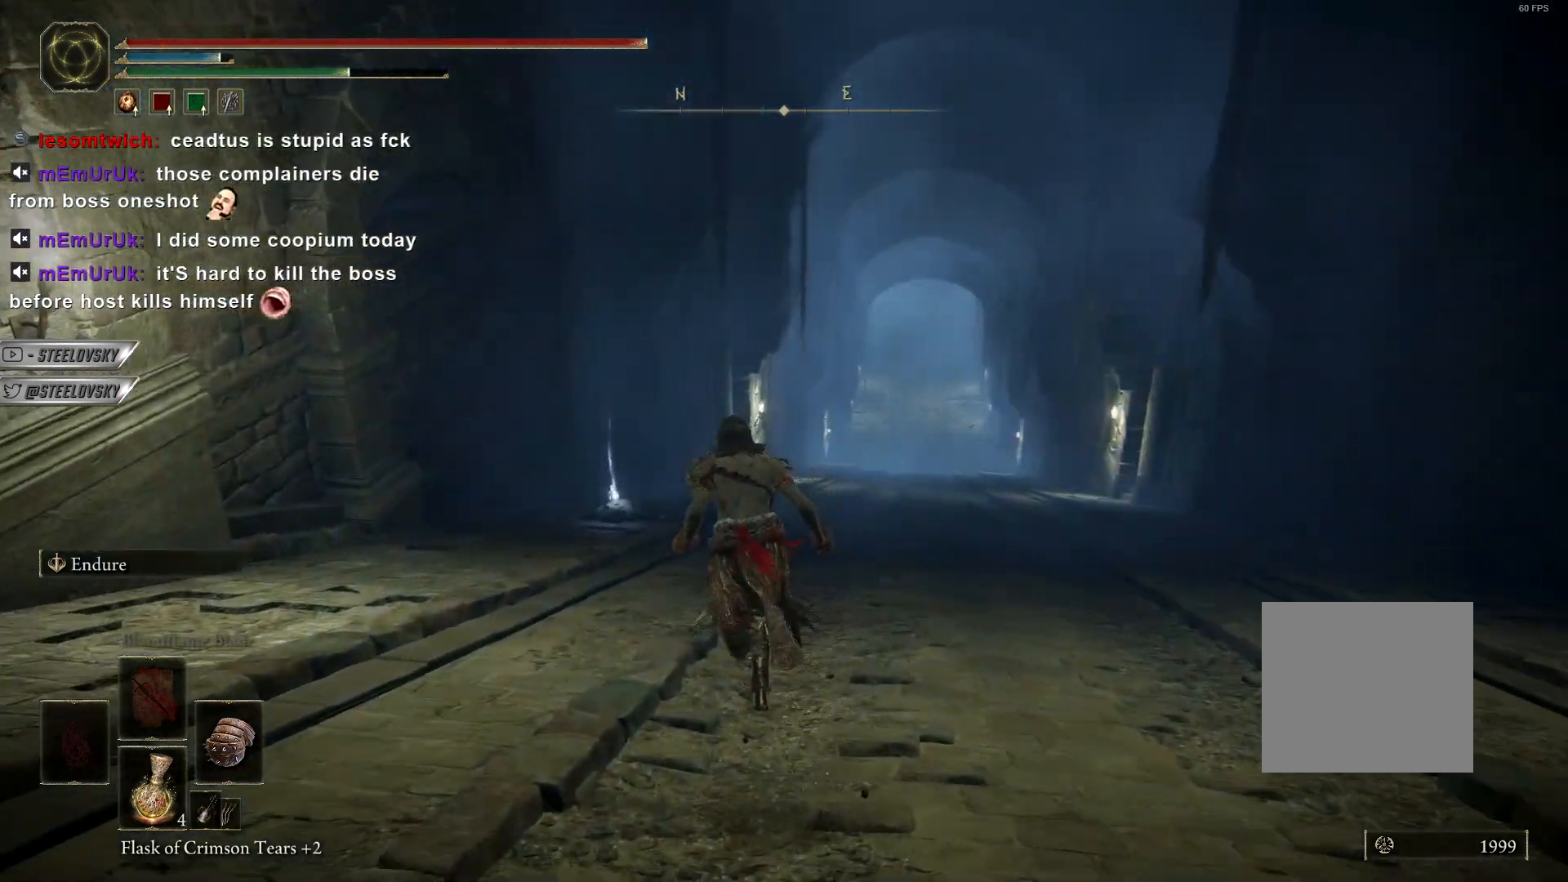
Gameplay with a controller (PlayStation layout); each line is a JSON object with the inputs held at the frame after it. "events" lists button and stick changes between this image and that frame as [ms after this image, input, new state], when the widget could be followed in between.
{"buttons": ["CIRCLE", "L1"], "left_stick": "up", "right_stick": "center", "events": [[267, "L1", "down"]]}
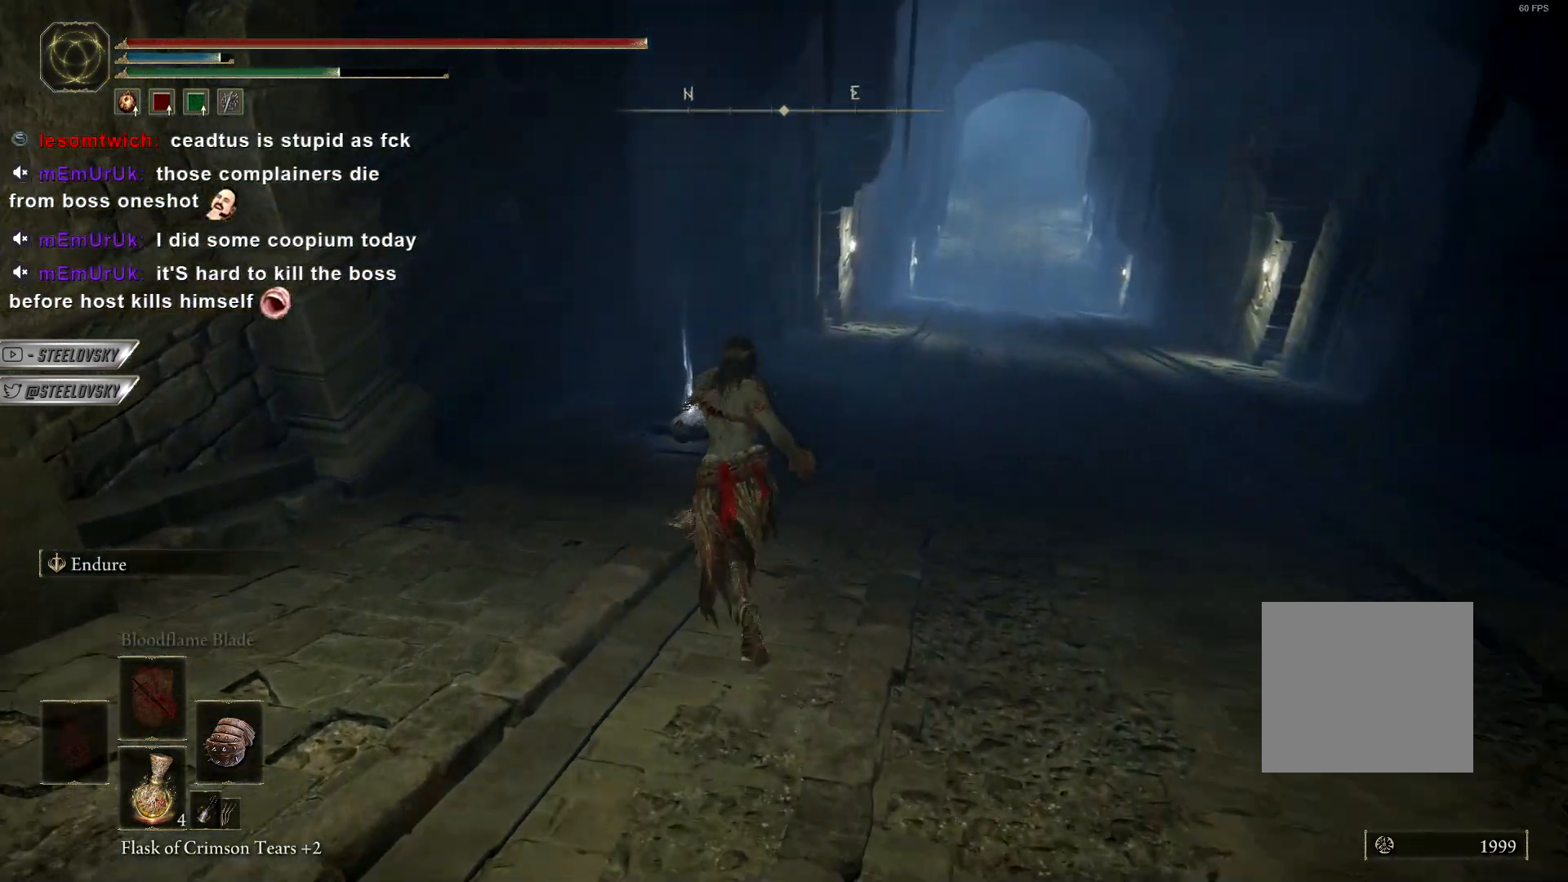
{"buttons": ["CIRCLE", "L1"], "left_stick": "up", "right_stick": "center", "events": []}
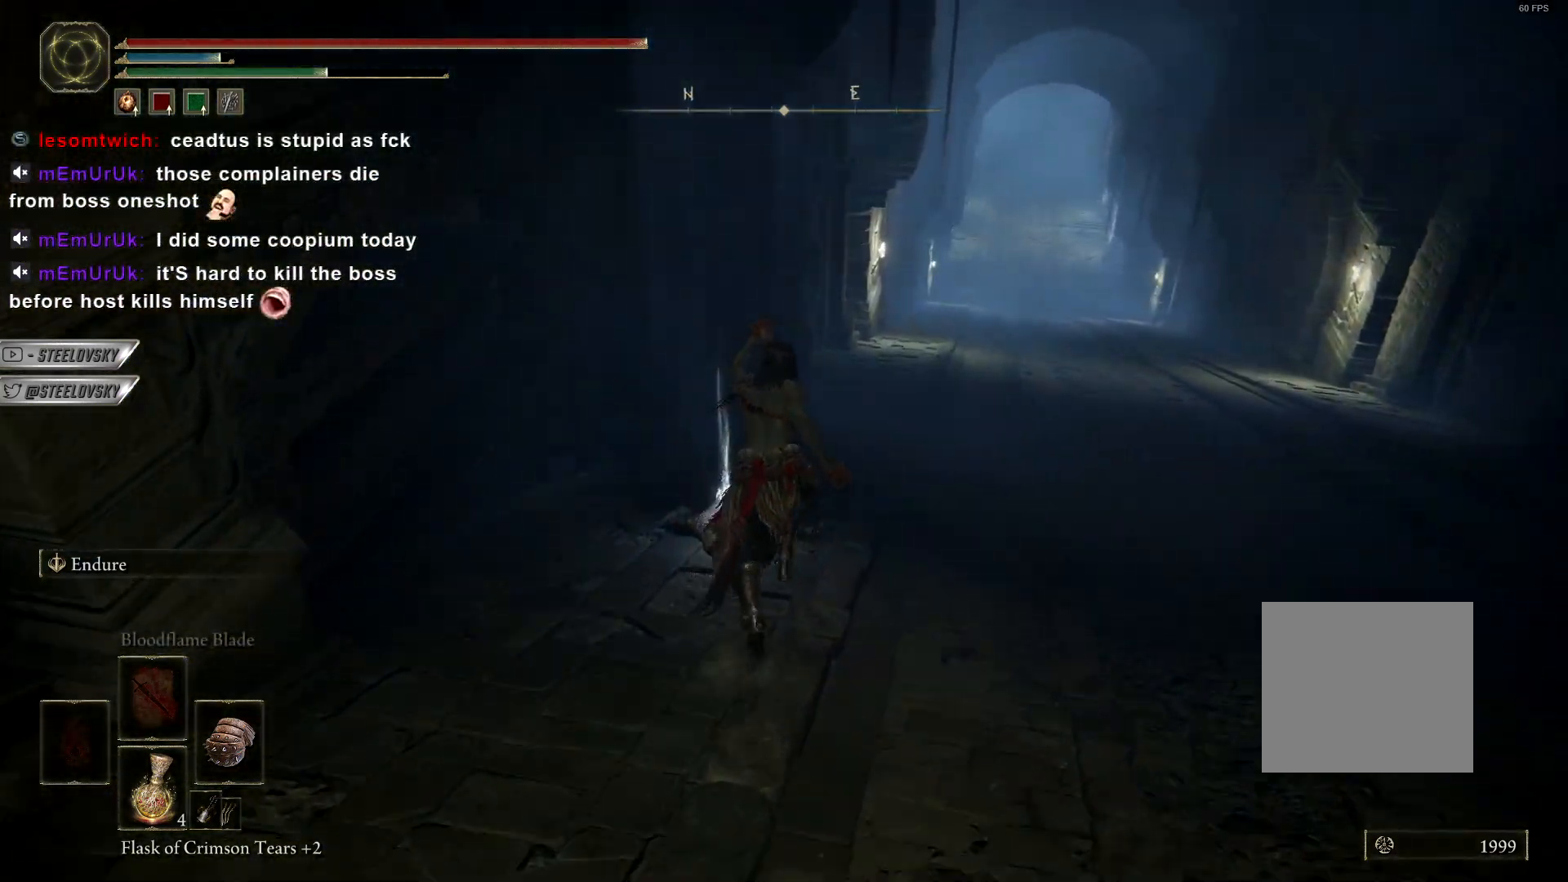
{"buttons": ["CIRCLE", "L1"], "left_stick": "up-right", "right_stick": "center", "events": [[17, "TRIANGLE", "down"], [117, "TRIANGLE", "up"], [217, "TRIANGLE", "down"], [300, "TRIANGLE", "up"], [433, "left_stick", "up-right"]]}
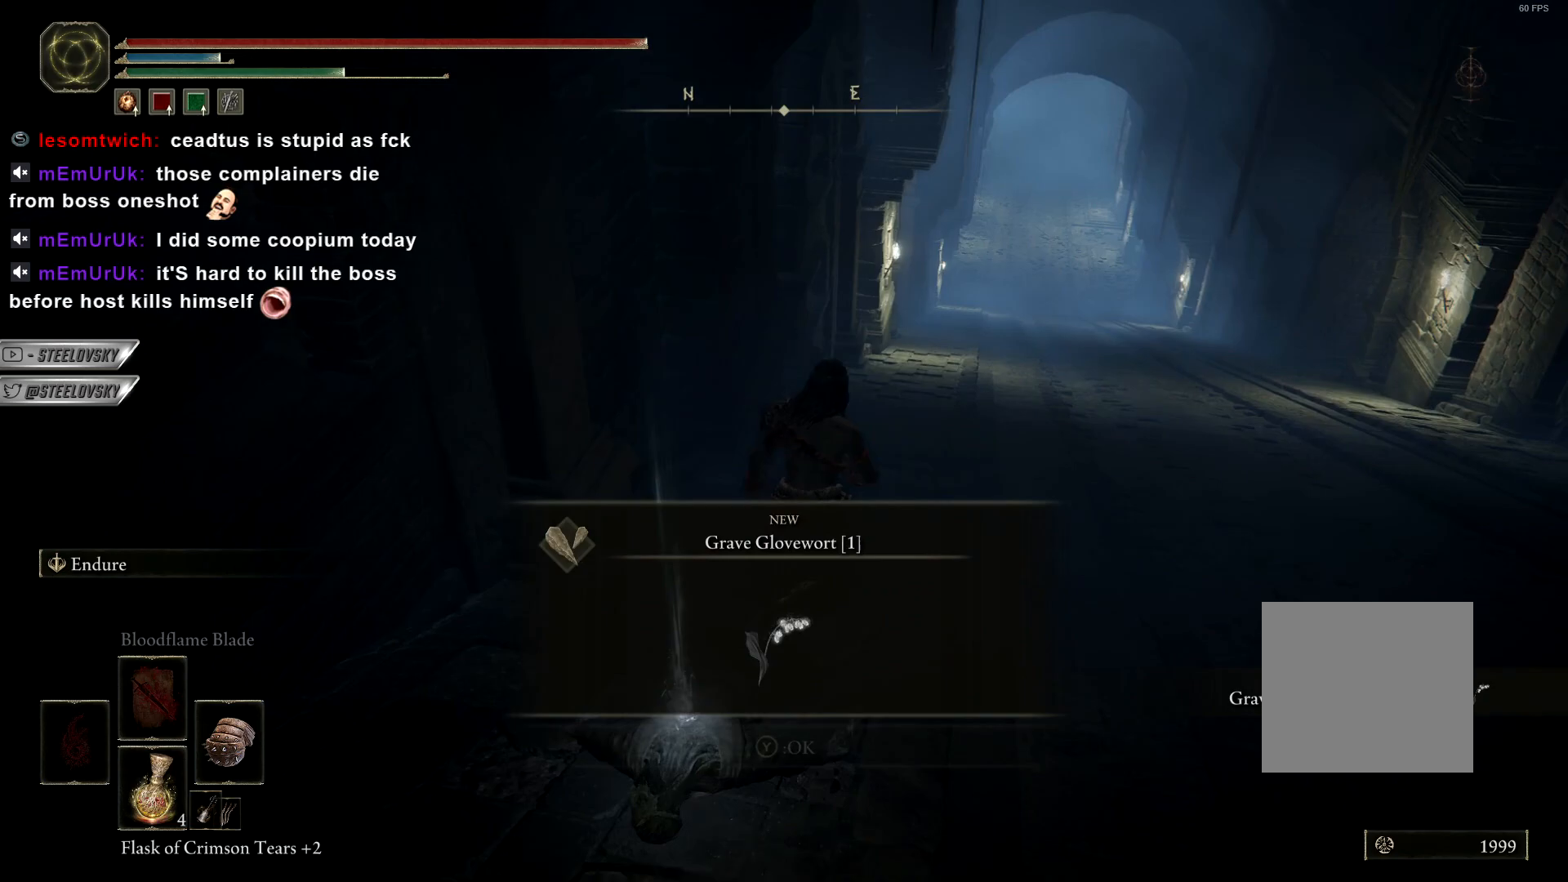
{"buttons": ["CIRCLE"], "left_stick": "up", "right_stick": "right", "events": [[67, "right_stick", "right"], [133, "L1", "up"], [250, "left_stick", "up"], [300, "TRIANGLE", "down"], [400, "TRIANGLE", "up"]]}
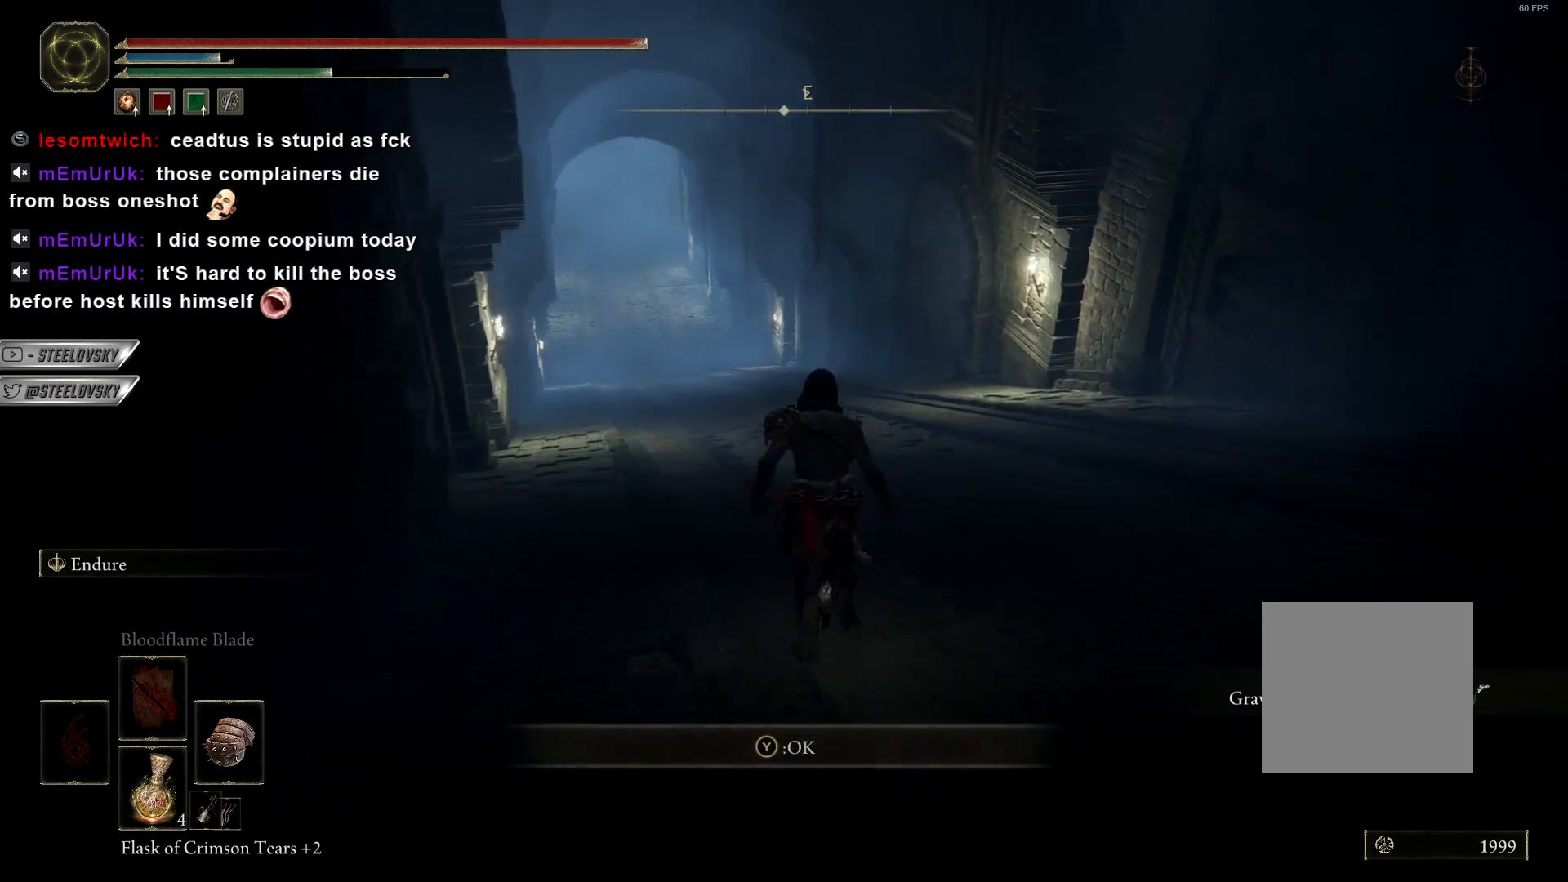
{"buttons": ["CIRCLE"], "left_stick": "up", "right_stick": "left", "events": [[317, "right_stick", "center"], [450, "right_stick", "left"]]}
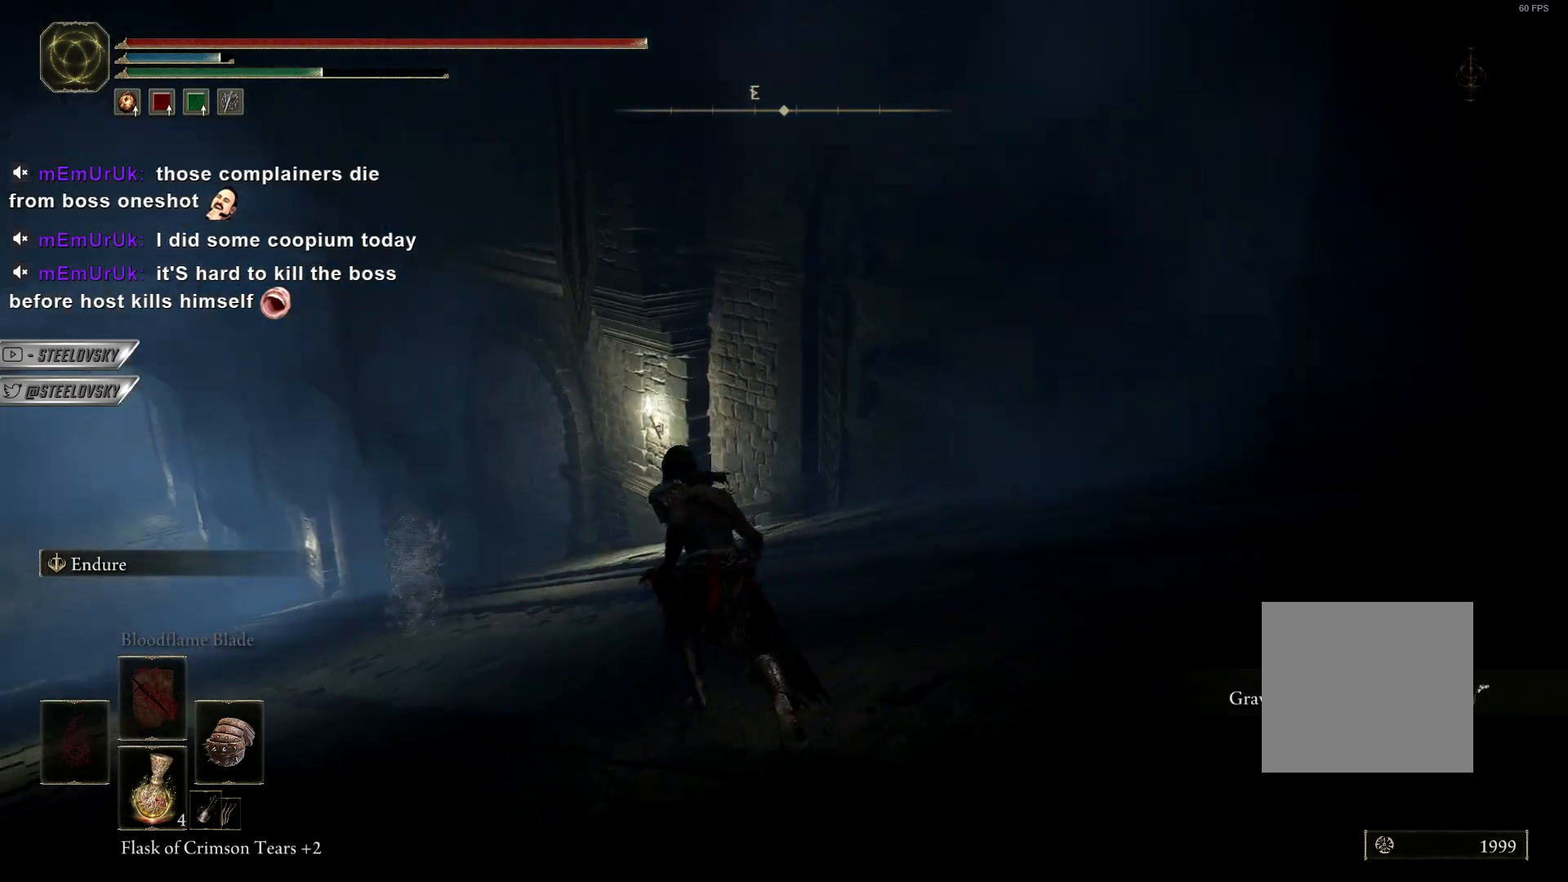
{"buttons": ["CIRCLE"], "left_stick": "up", "right_stick": "down-left", "events": [[117, "right_stick", "down-left"]]}
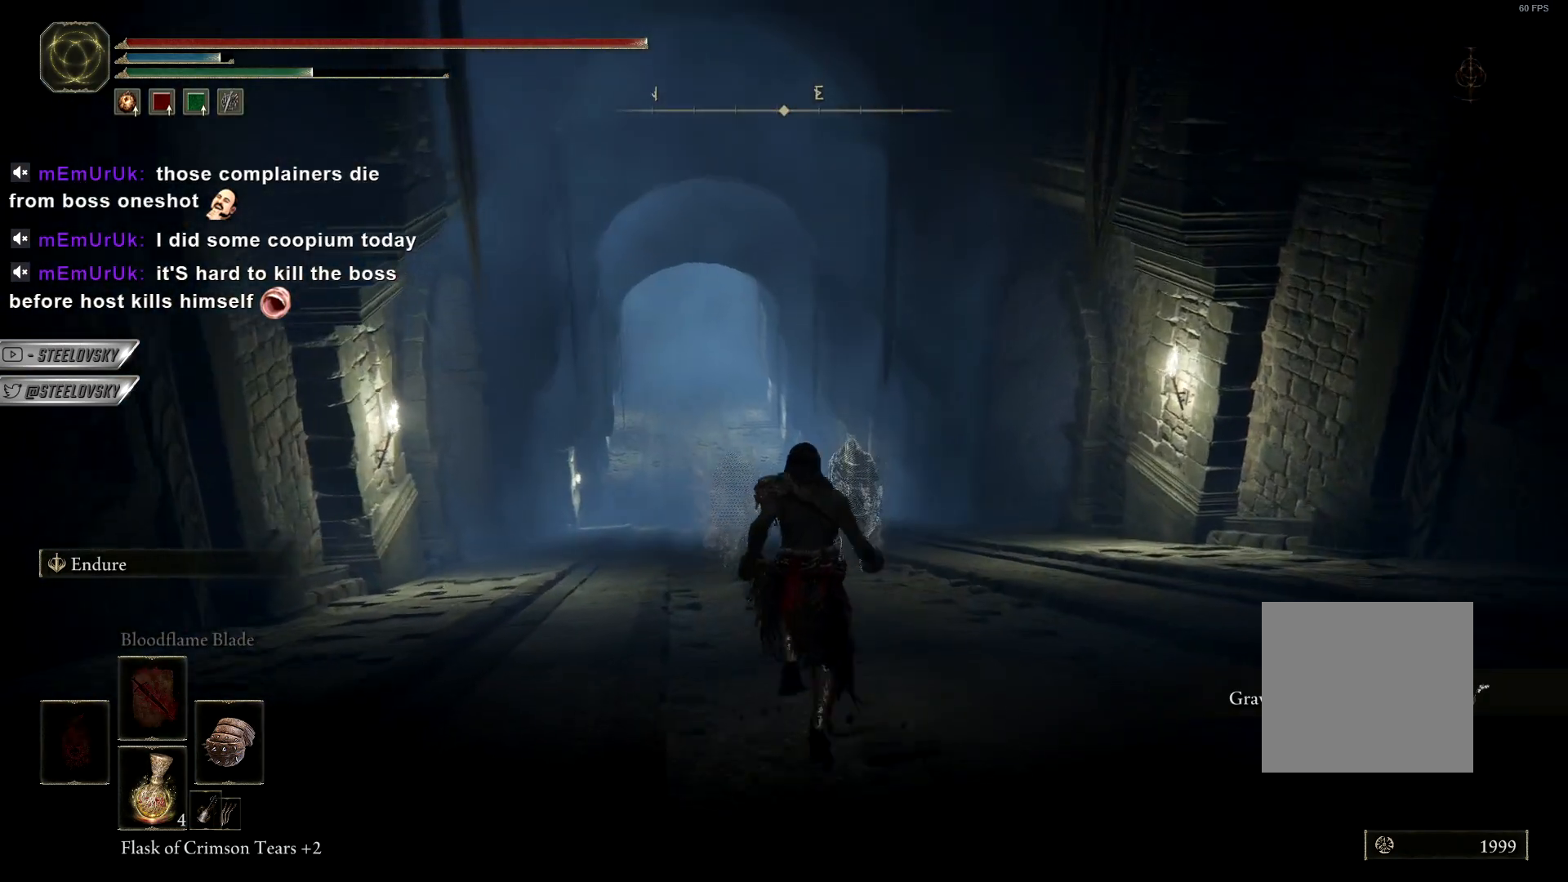
{"buttons": ["CIRCLE"], "left_stick": "up", "right_stick": "down-left", "events": []}
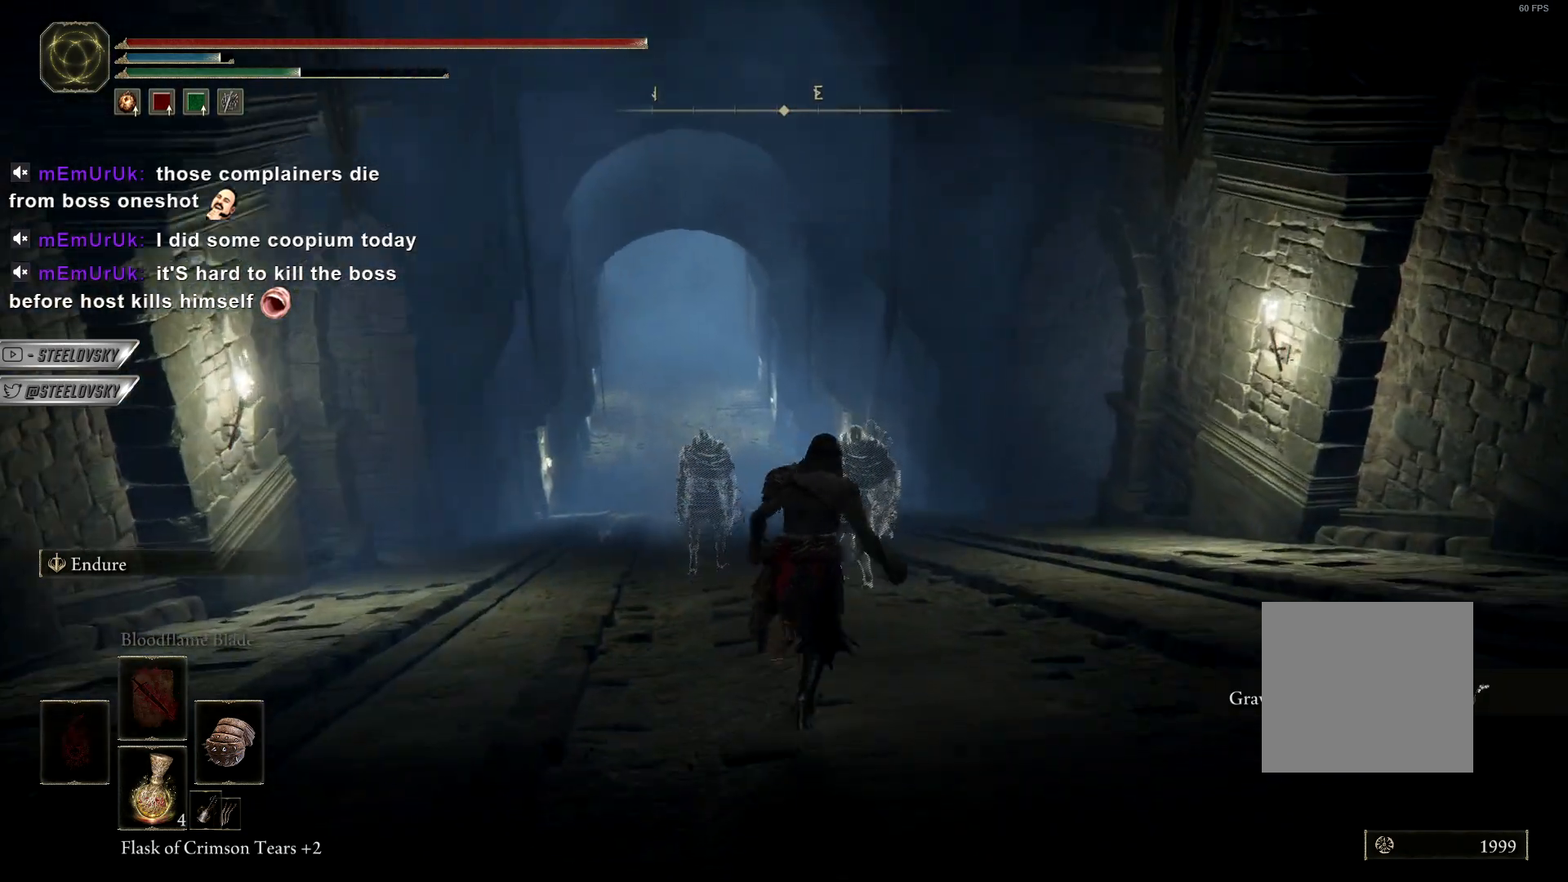
{"buttons": ["CIRCLE"], "left_stick": "up", "right_stick": "down", "events": [[200, "L3", "down"], [333, "L3", "up"], [467, "right_stick", "down"]]}
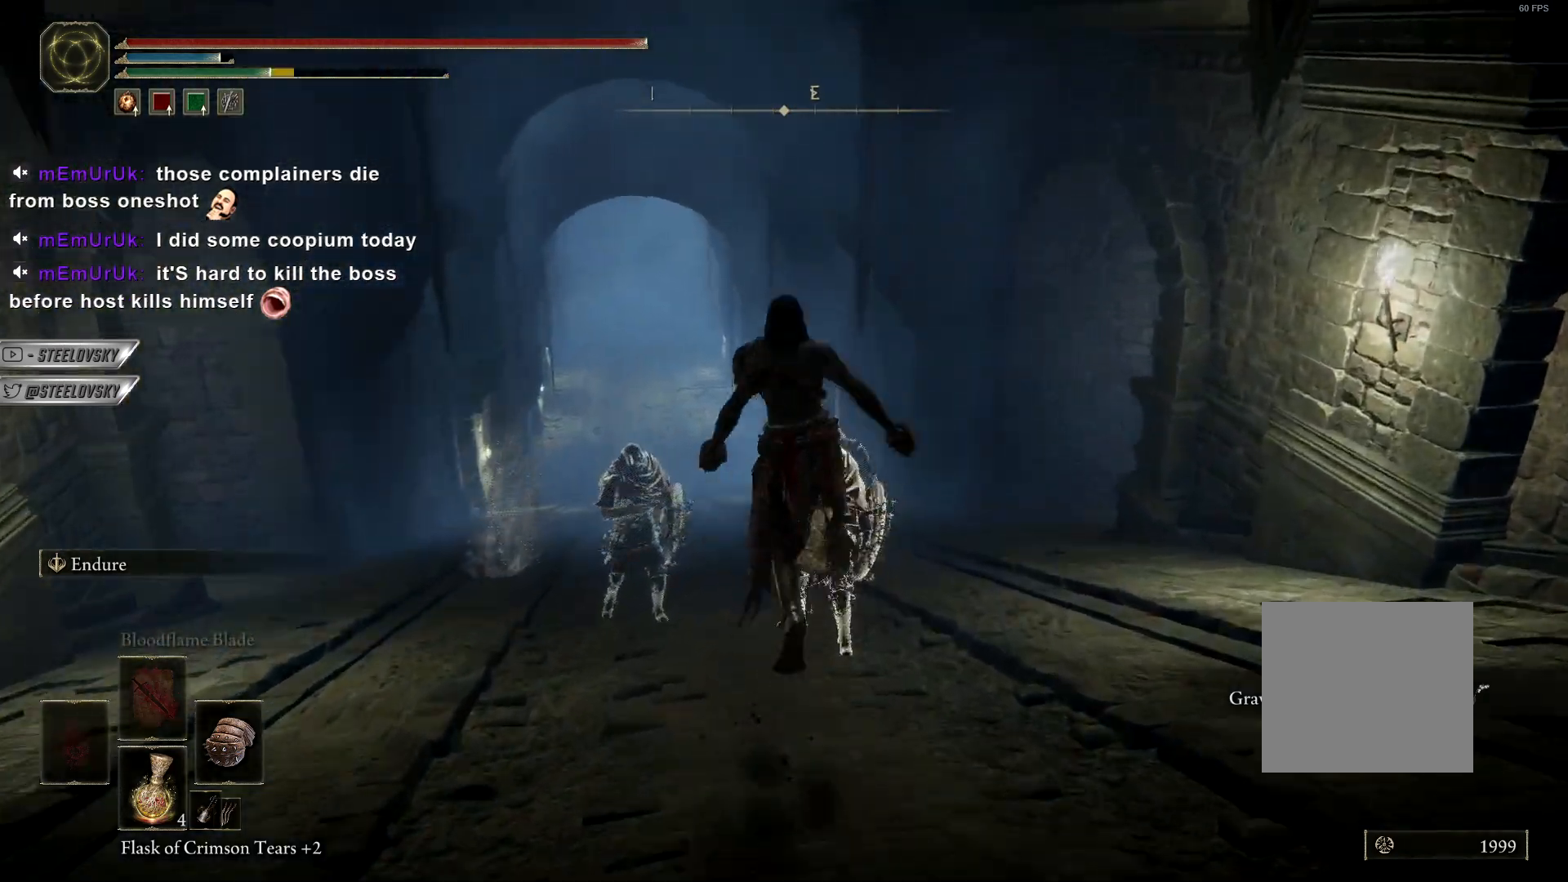
{"buttons": [], "left_stick": "up", "right_stick": "down-left", "events": [[150, "right_stick", "down-left"], [167, "CIRCLE", "up"]]}
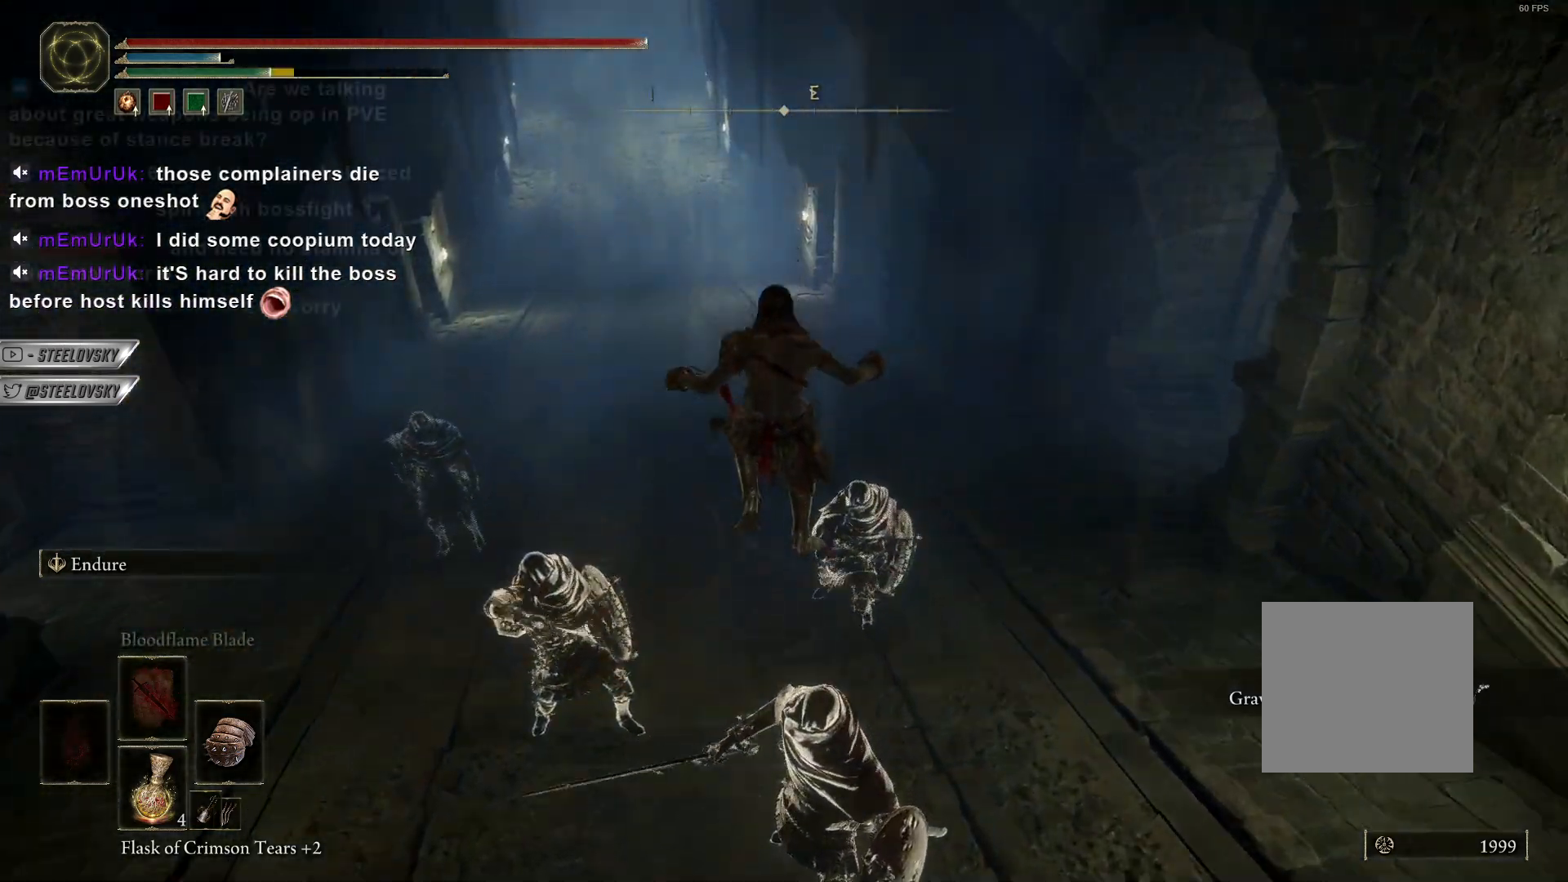
{"buttons": ["TRIANGLE"], "left_stick": "up-left", "right_stick": "down-left", "events": [[267, "left_stick", "up-left"], [500, "TRIANGLE", "down"]]}
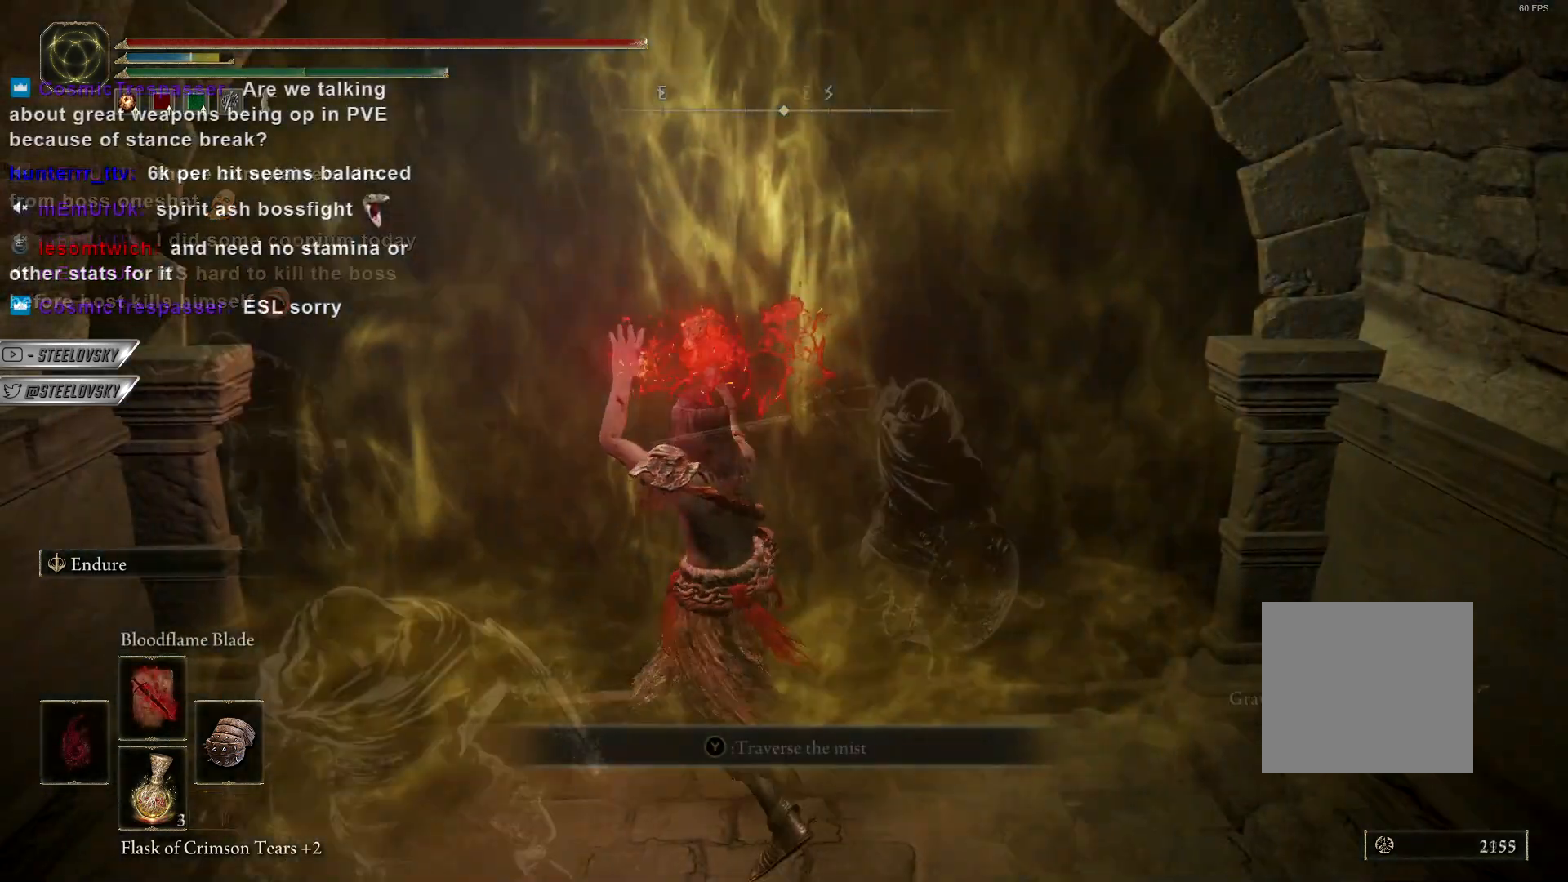
{"buttons": [], "left_stick": "up", "right_stick": "down-left", "events": [[50, "left_stick", "up"], [100, "TRIANGLE", "up"], [183, "TRIANGLE", "down"], [300, "TRIANGLE", "up"], [367, "TRIANGLE", "down"], [483, "TRIANGLE", "up"]]}
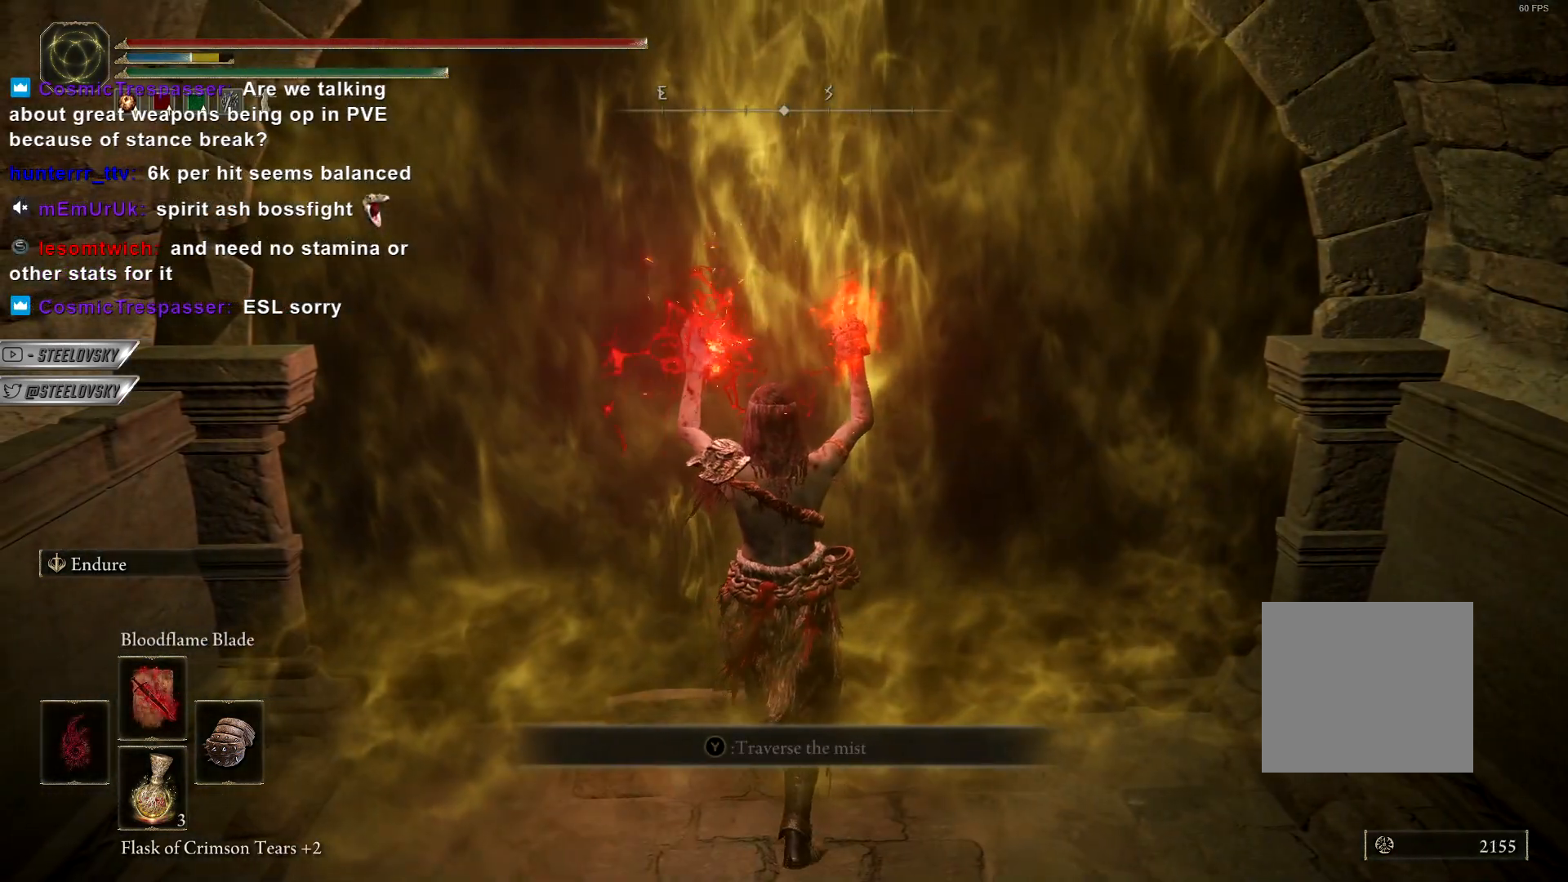
{"buttons": [], "left_stick": "up", "right_stick": "down-left", "events": [[33, "TRIANGLE", "down"], [150, "TRIANGLE", "up"], [217, "TRIANGLE", "down"], [333, "TRIANGLE", "up"], [383, "TRIANGLE", "down"], [483, "TRIANGLE", "up"]]}
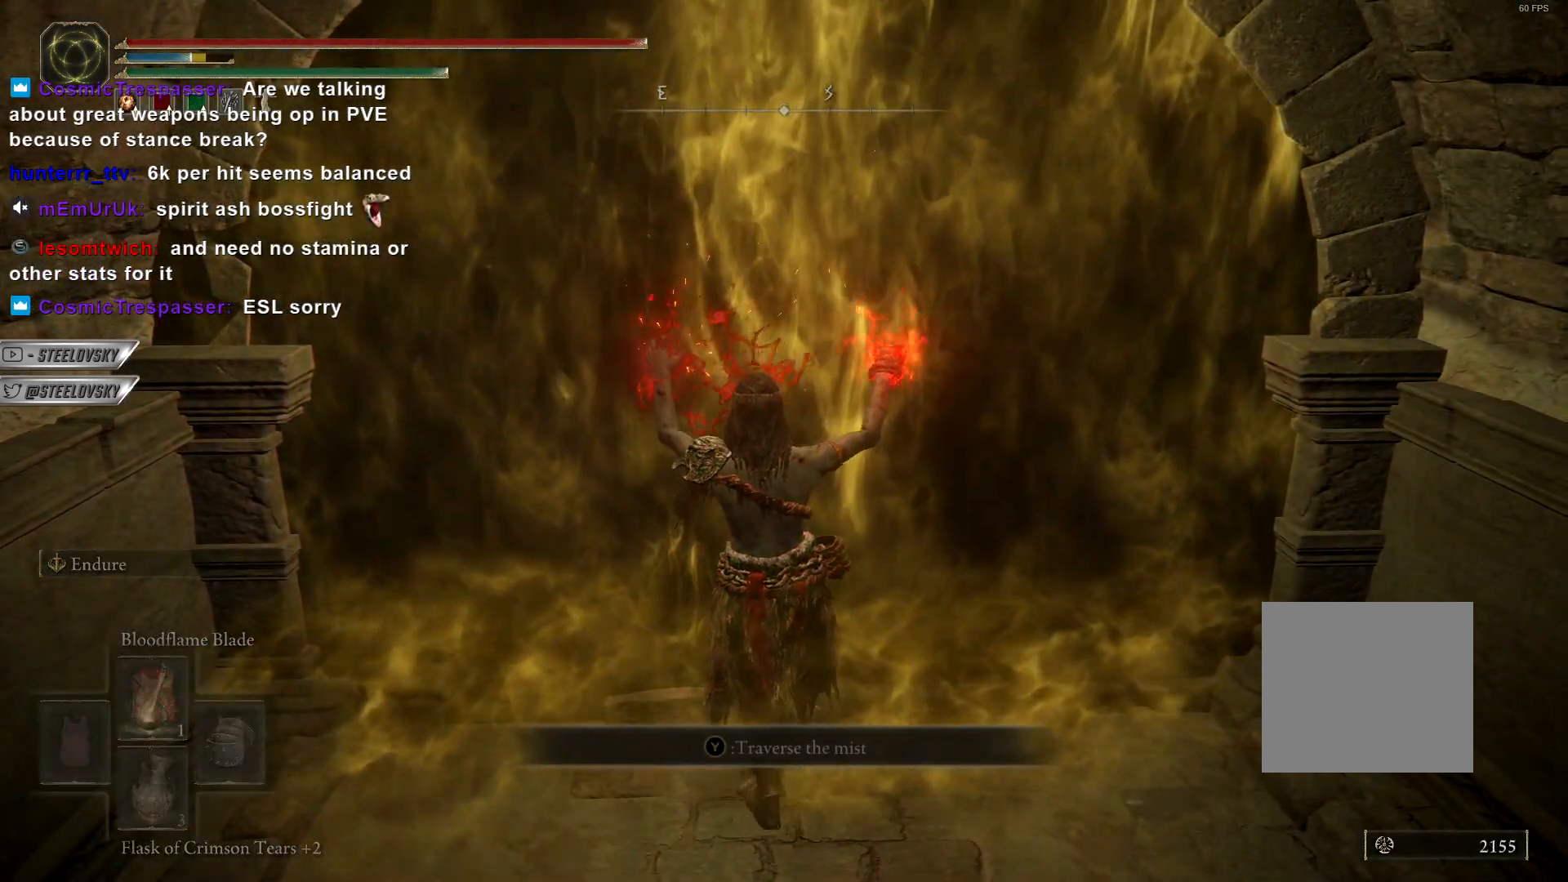
{"buttons": ["CIRCLE"], "left_stick": "up", "right_stick": "center", "events": [[67, "TRIANGLE", "down"], [167, "TRIANGLE", "up"], [217, "TRIANGLE", "down"], [333, "TRIANGLE", "up"], [400, "CIRCLE", "down"], [500, "right_stick", "center"]]}
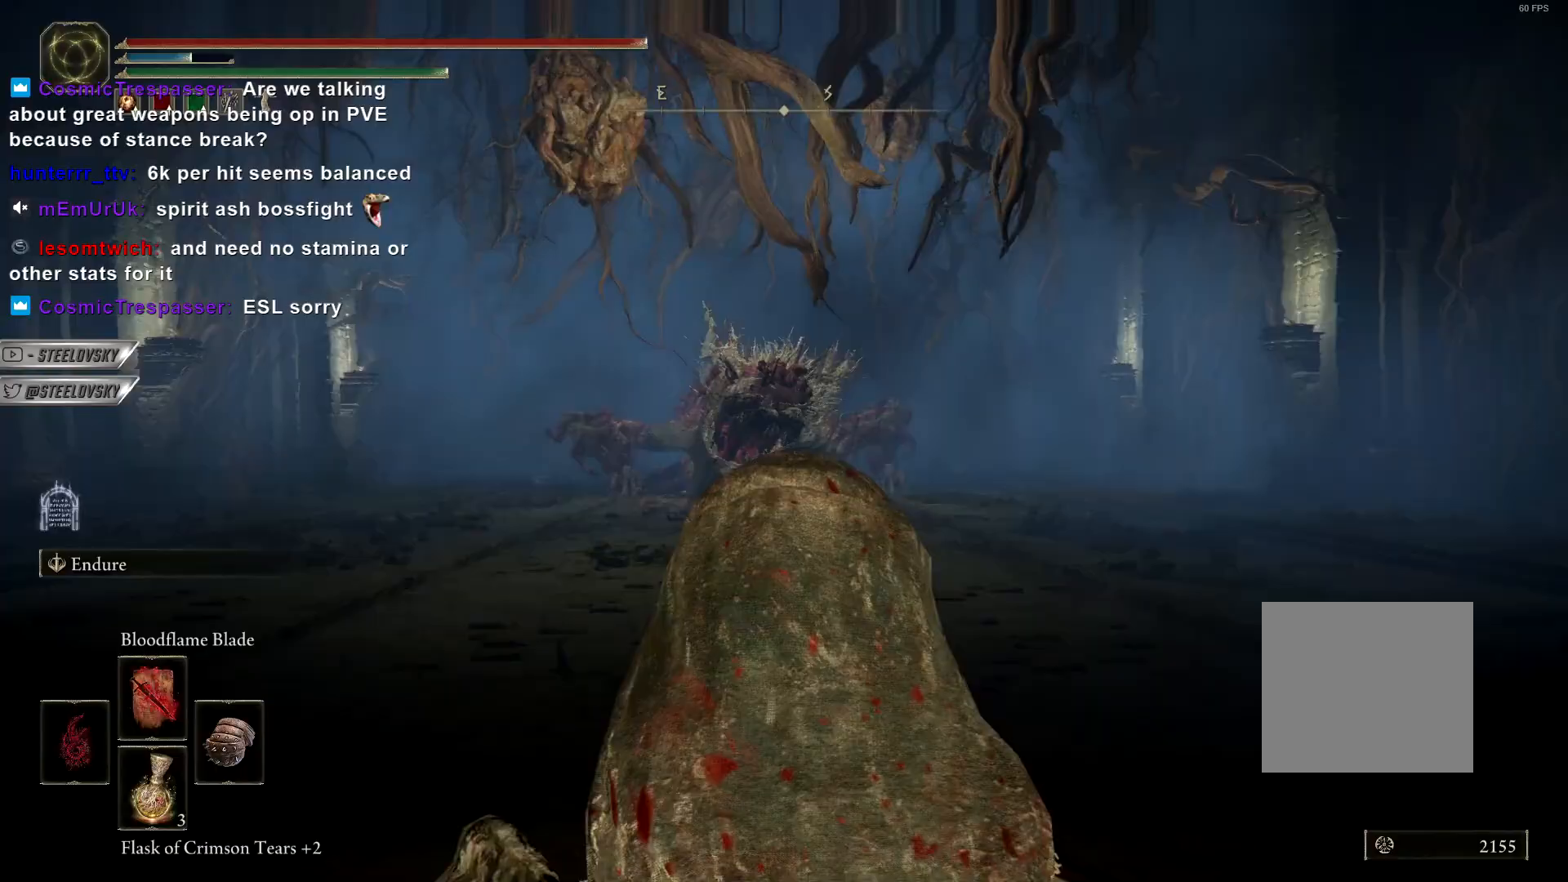
{"buttons": ["CIRCLE"], "left_stick": "up", "right_stick": "center", "events": []}
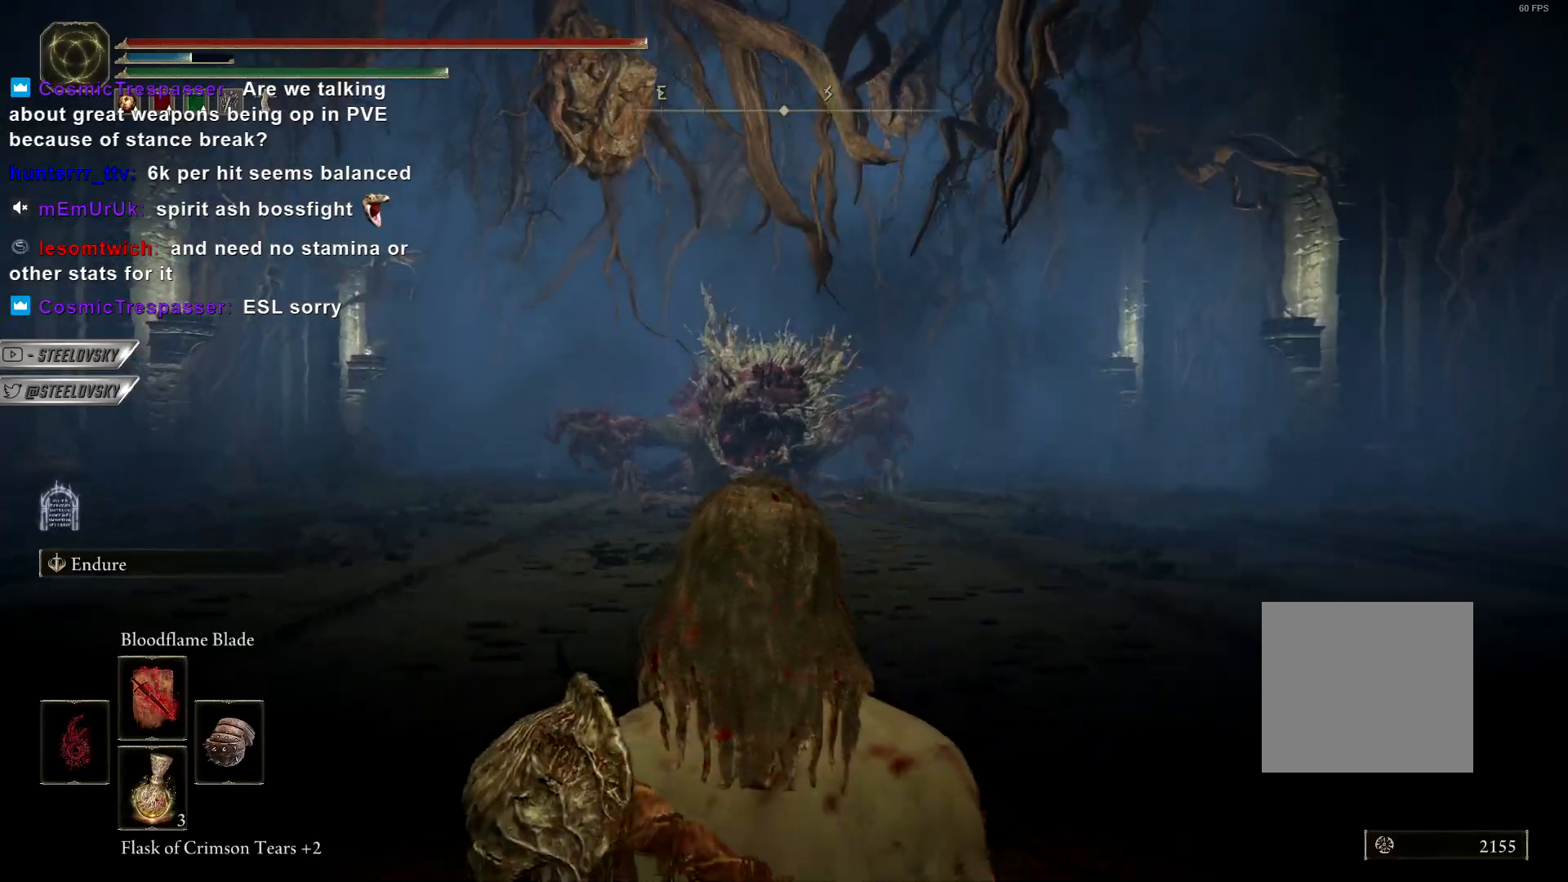
{"buttons": ["CIRCLE", "TRIANGLE", "R1"], "left_stick": "up", "right_stick": "center", "events": [[17, "TRIANGLE", "down"], [383, "R1", "down"]]}
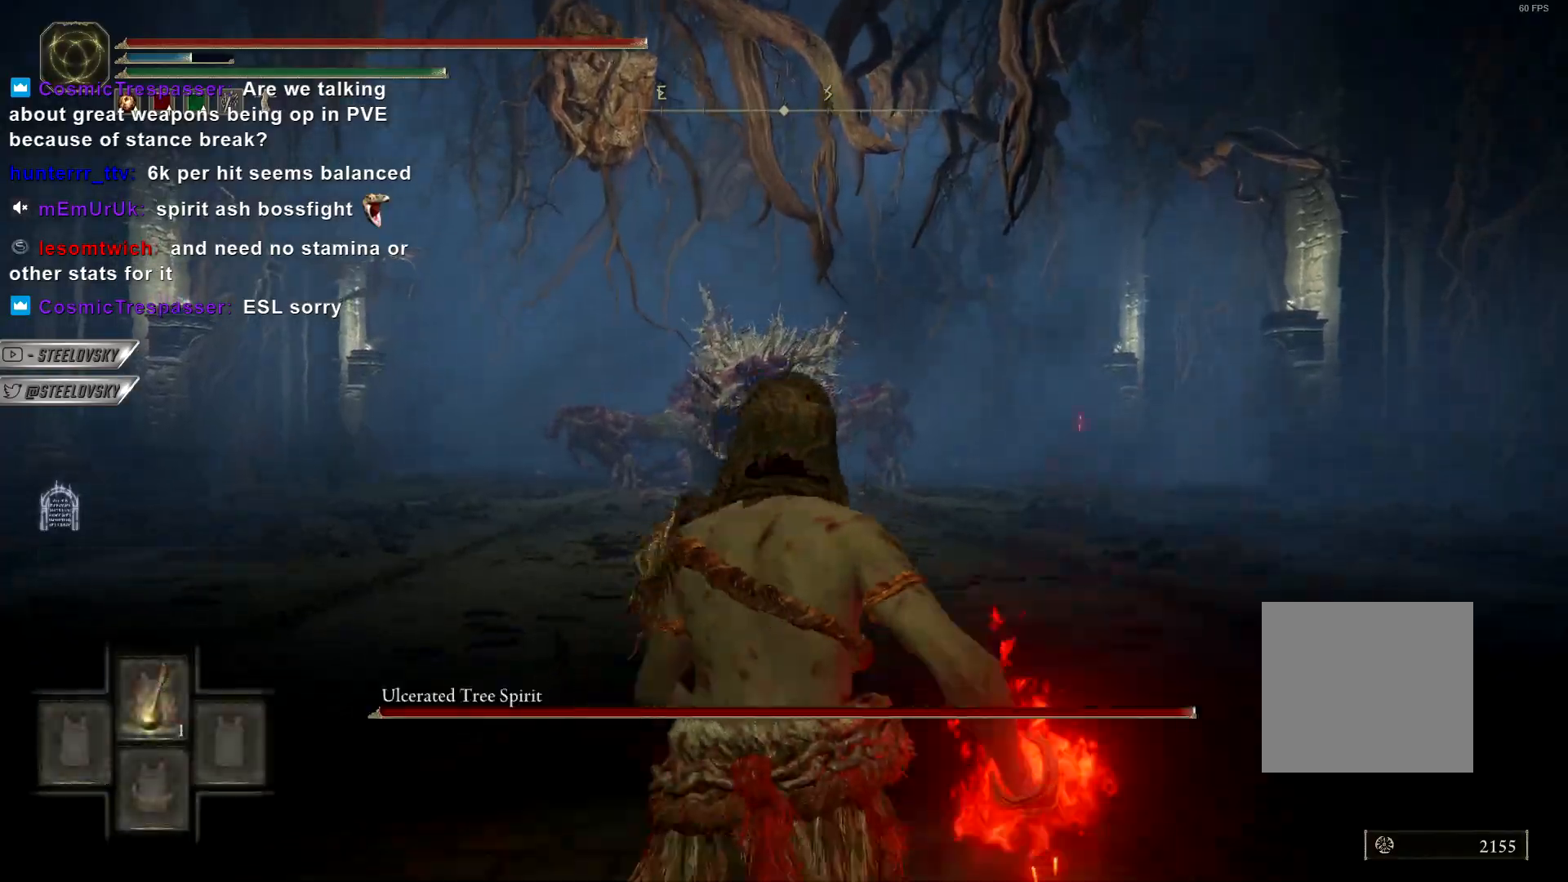
{"buttons": ["CIRCLE"], "left_stick": "up", "right_stick": "center", "events": [[67, "R1", "up"], [83, "TRIANGLE", "up"], [333, "R3", "down"], [450, "R3", "up"]]}
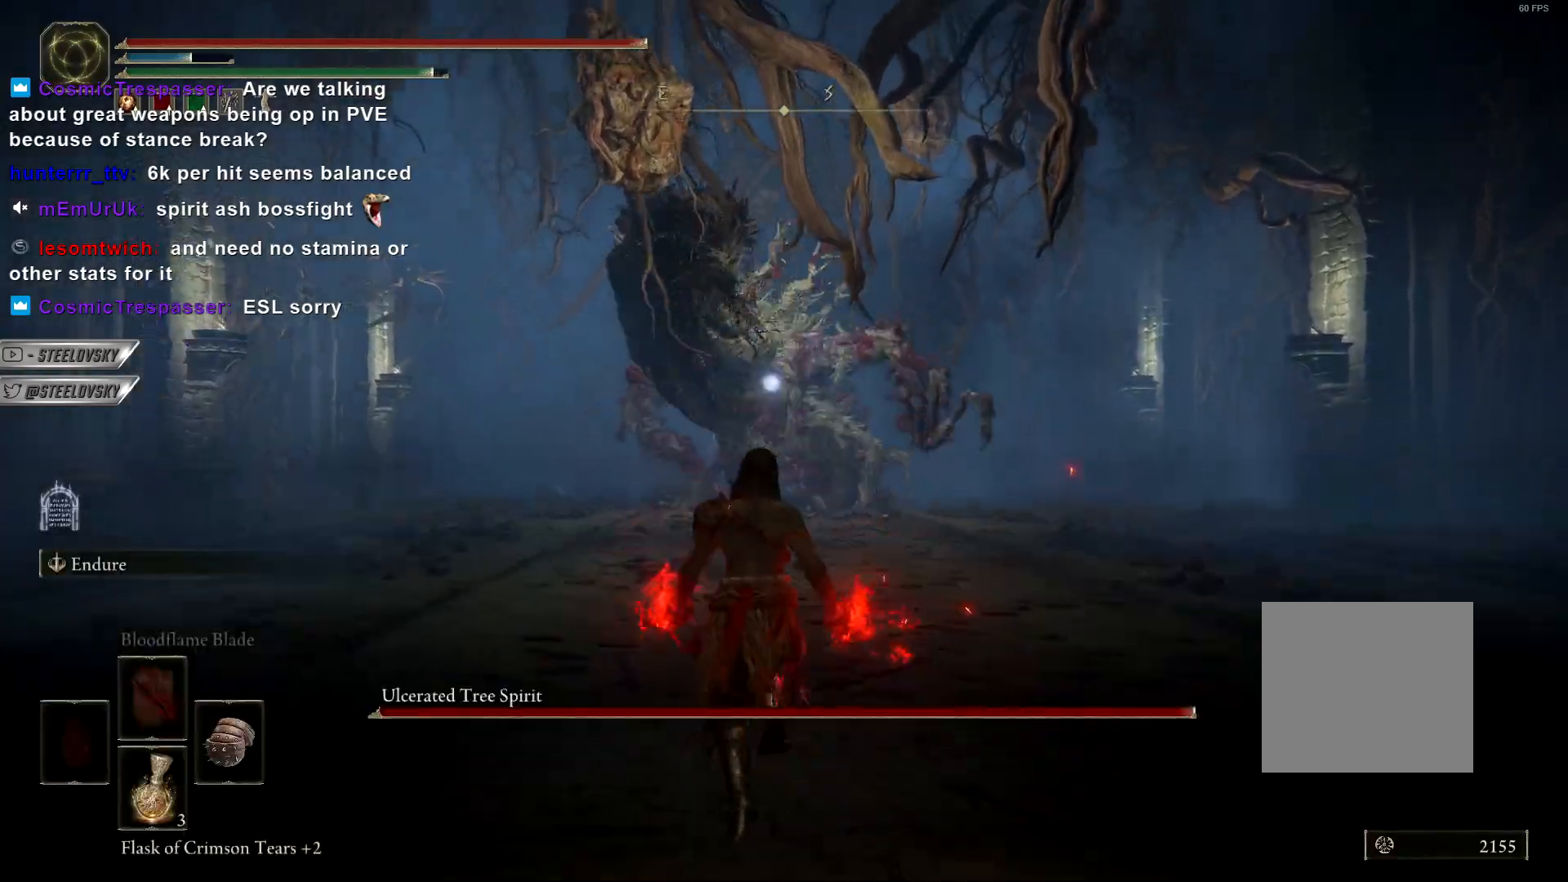
{"buttons": ["CIRCLE"], "left_stick": "up", "right_stick": "center", "events": []}
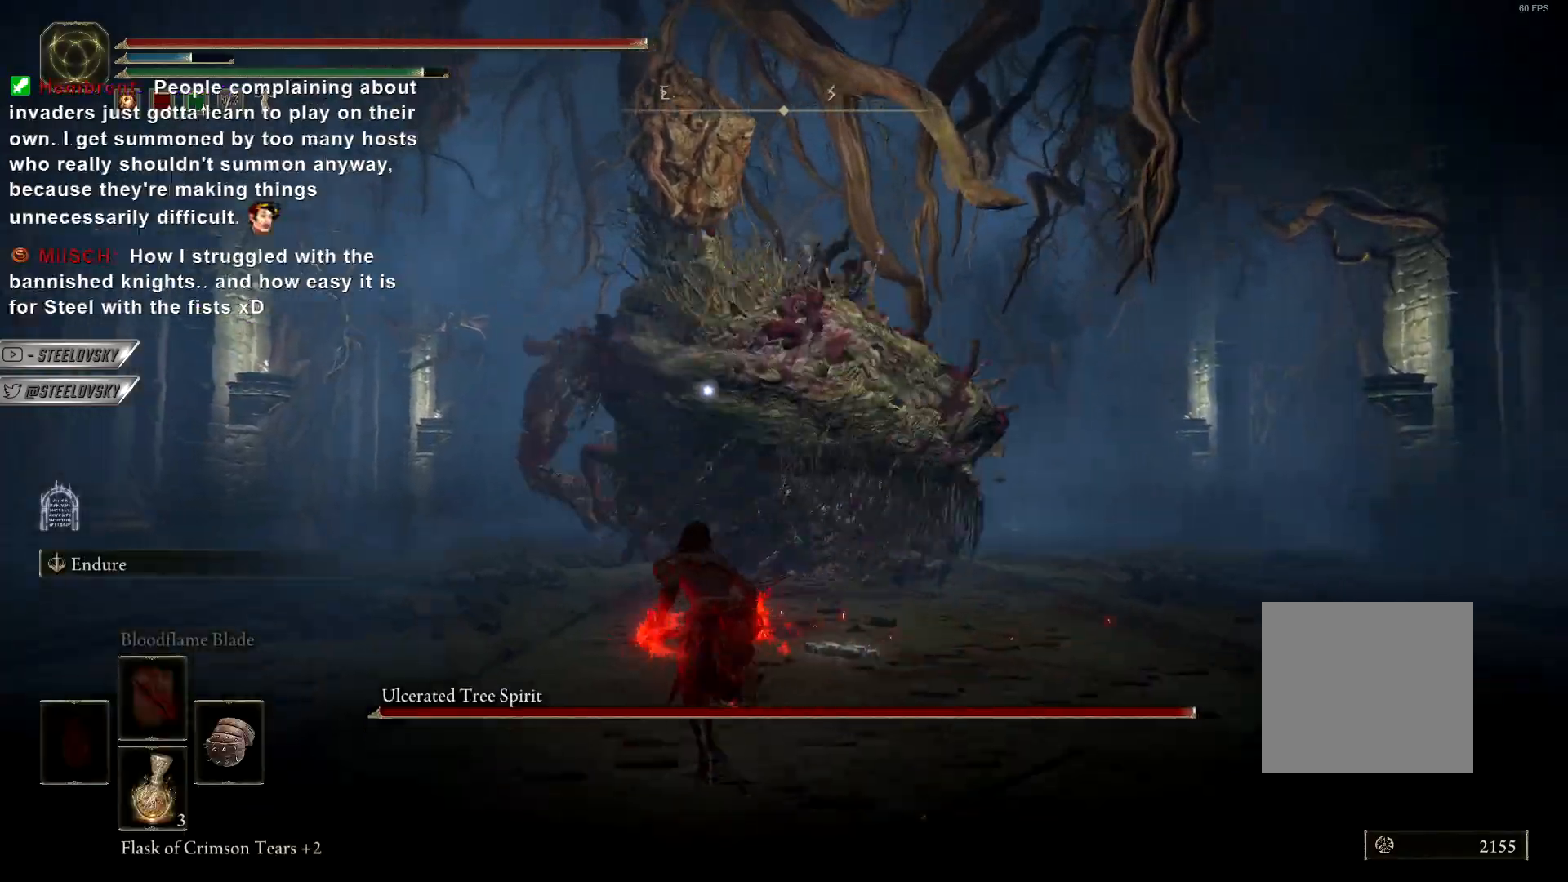
{"buttons": [], "left_stick": "up", "right_stick": "center", "events": [[250, "CIRCLE", "up"], [367, "CIRCLE", "down"], [483, "CIRCLE", "up"]]}
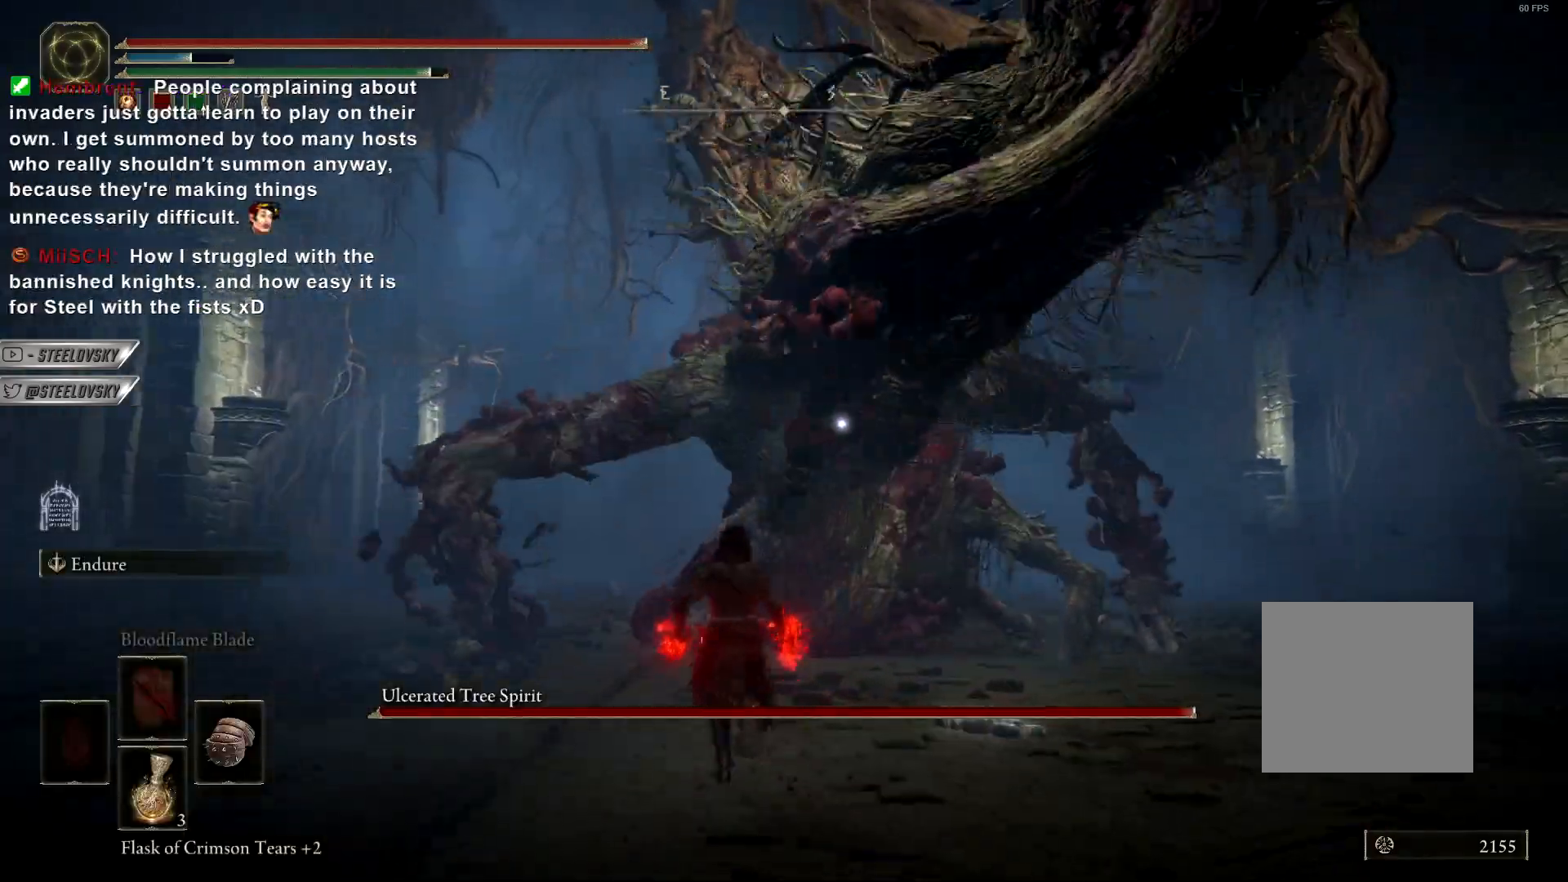
{"buttons": [], "left_stick": "up", "right_stick": "center", "events": [[317, "R3", "down"], [417, "R3", "up"]]}
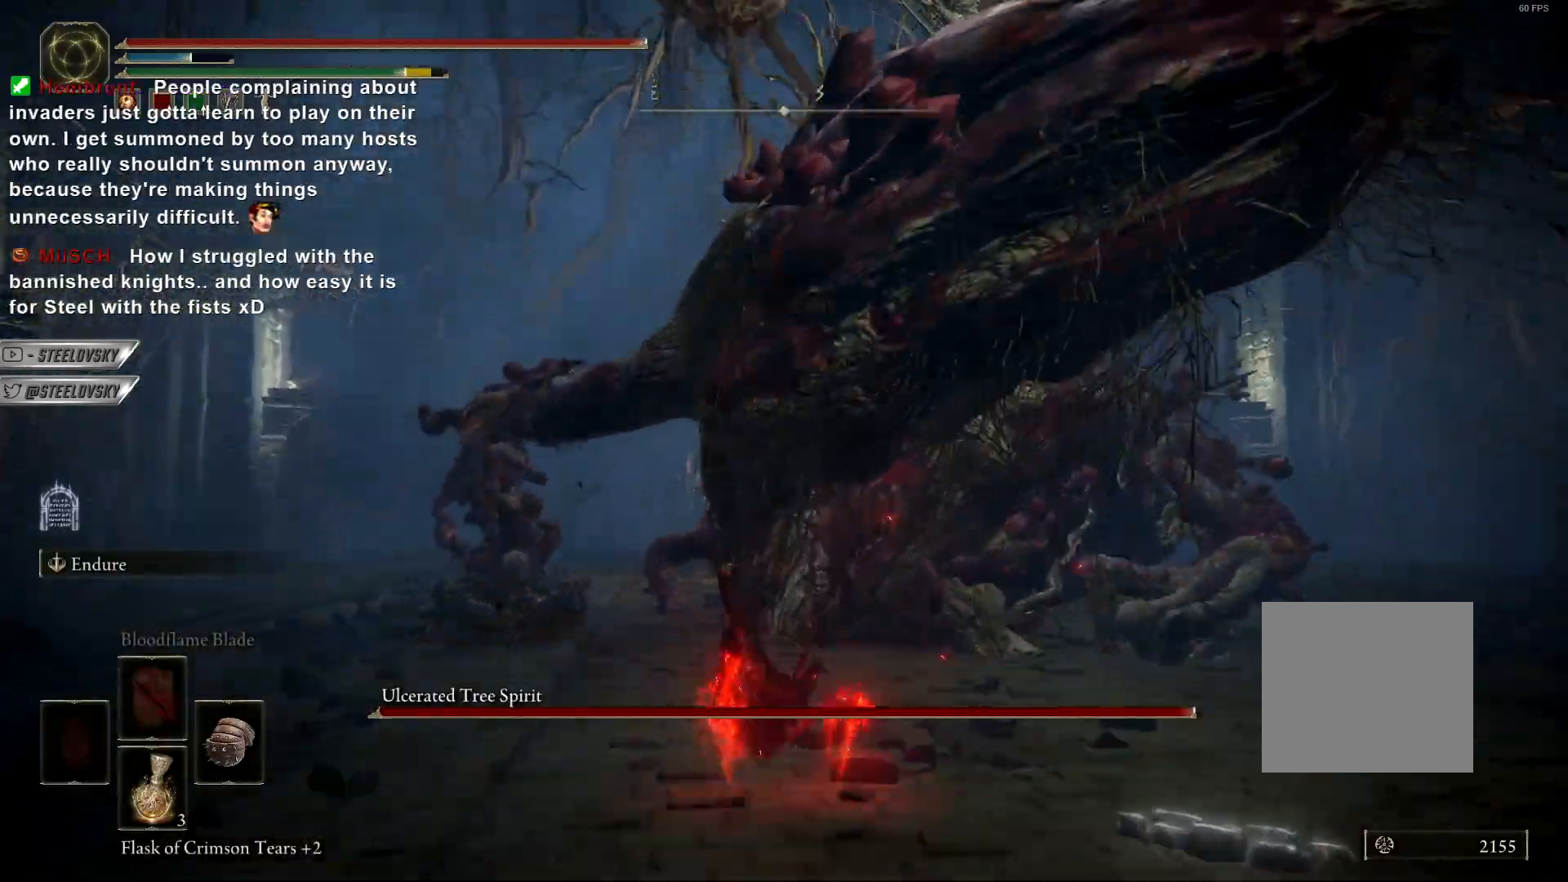
{"buttons": ["CIRCLE"], "left_stick": "up", "right_stick": "center", "events": [[417, "CIRCLE", "down"], [417, "right_stick", "right"], [500, "right_stick", "center"]]}
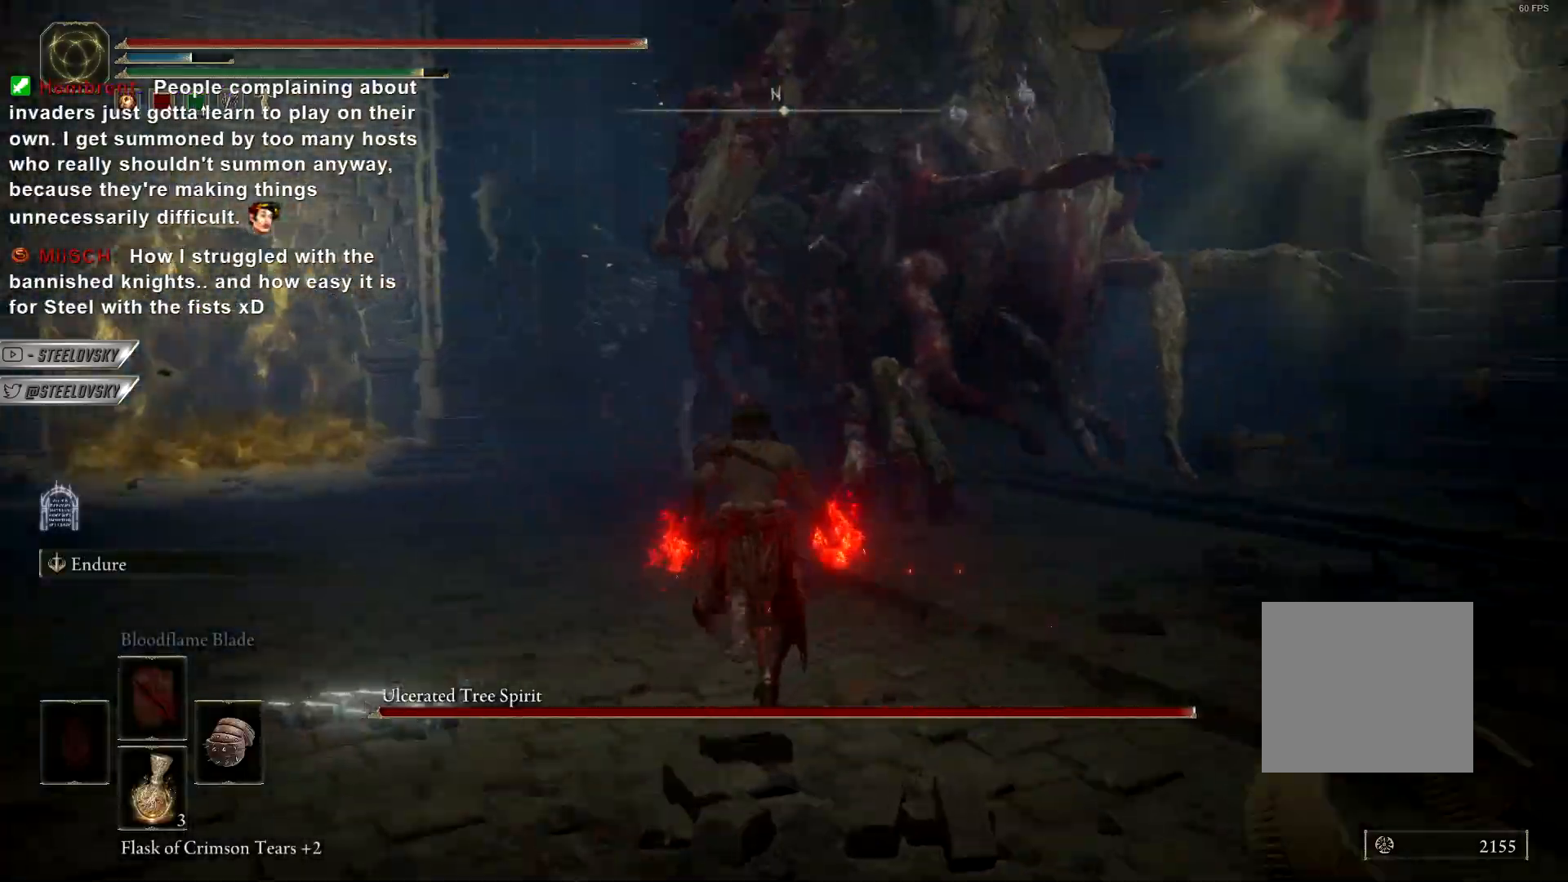
{"buttons": ["CIRCLE"], "left_stick": "up", "right_stick": "center", "events": [[117, "CIRCLE", "up"], [333, "CIRCLE", "down"]]}
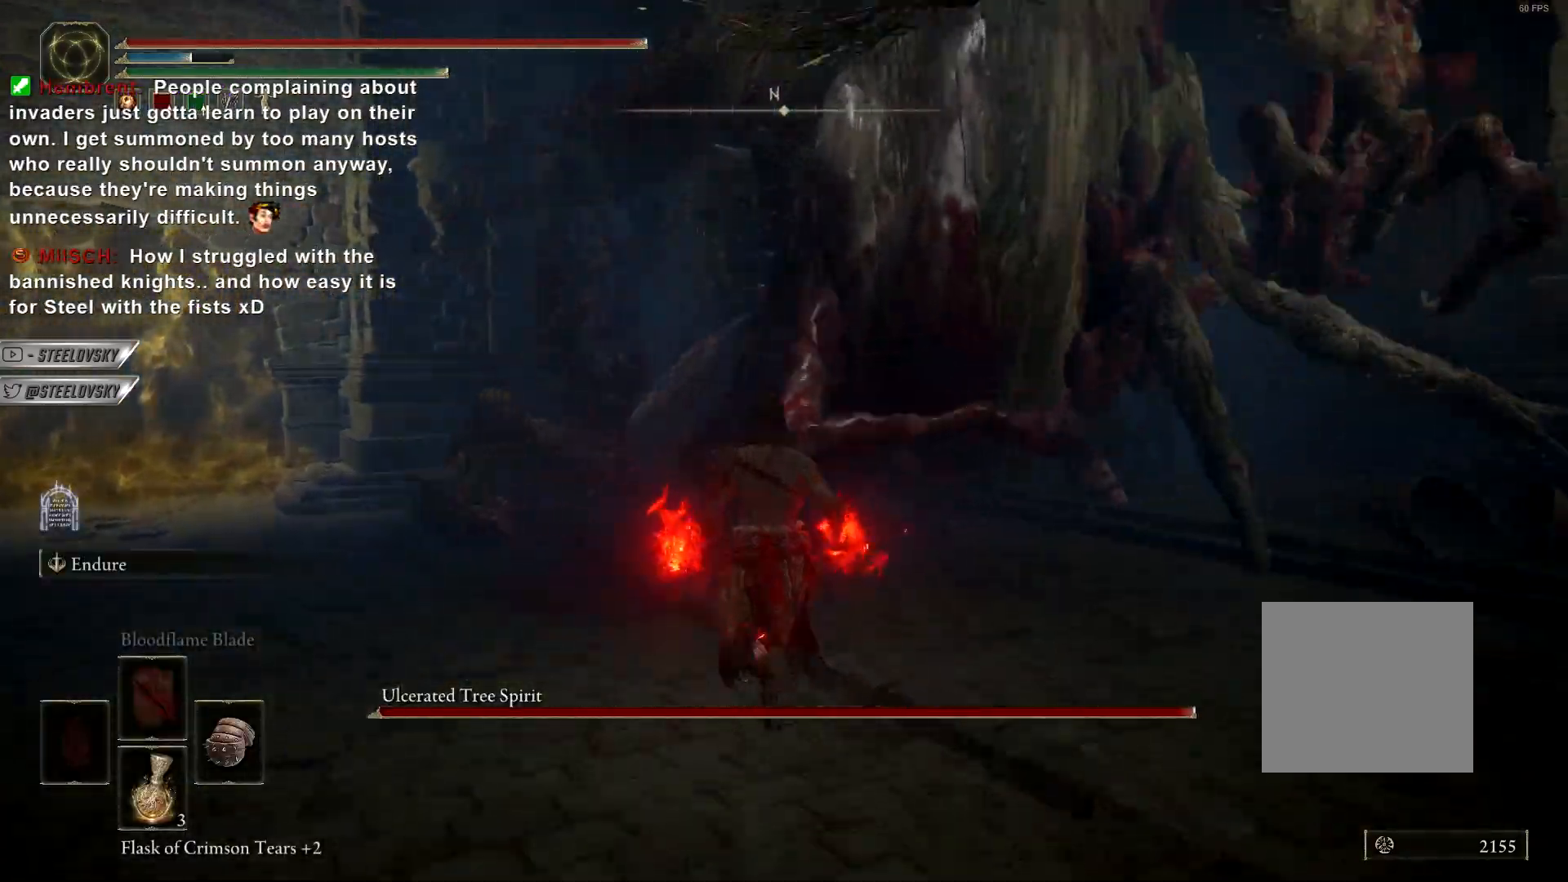
{"buttons": [], "left_stick": "up", "right_stick": "right", "events": [[167, "CIRCLE", "up"], [500, "right_stick", "right"]]}
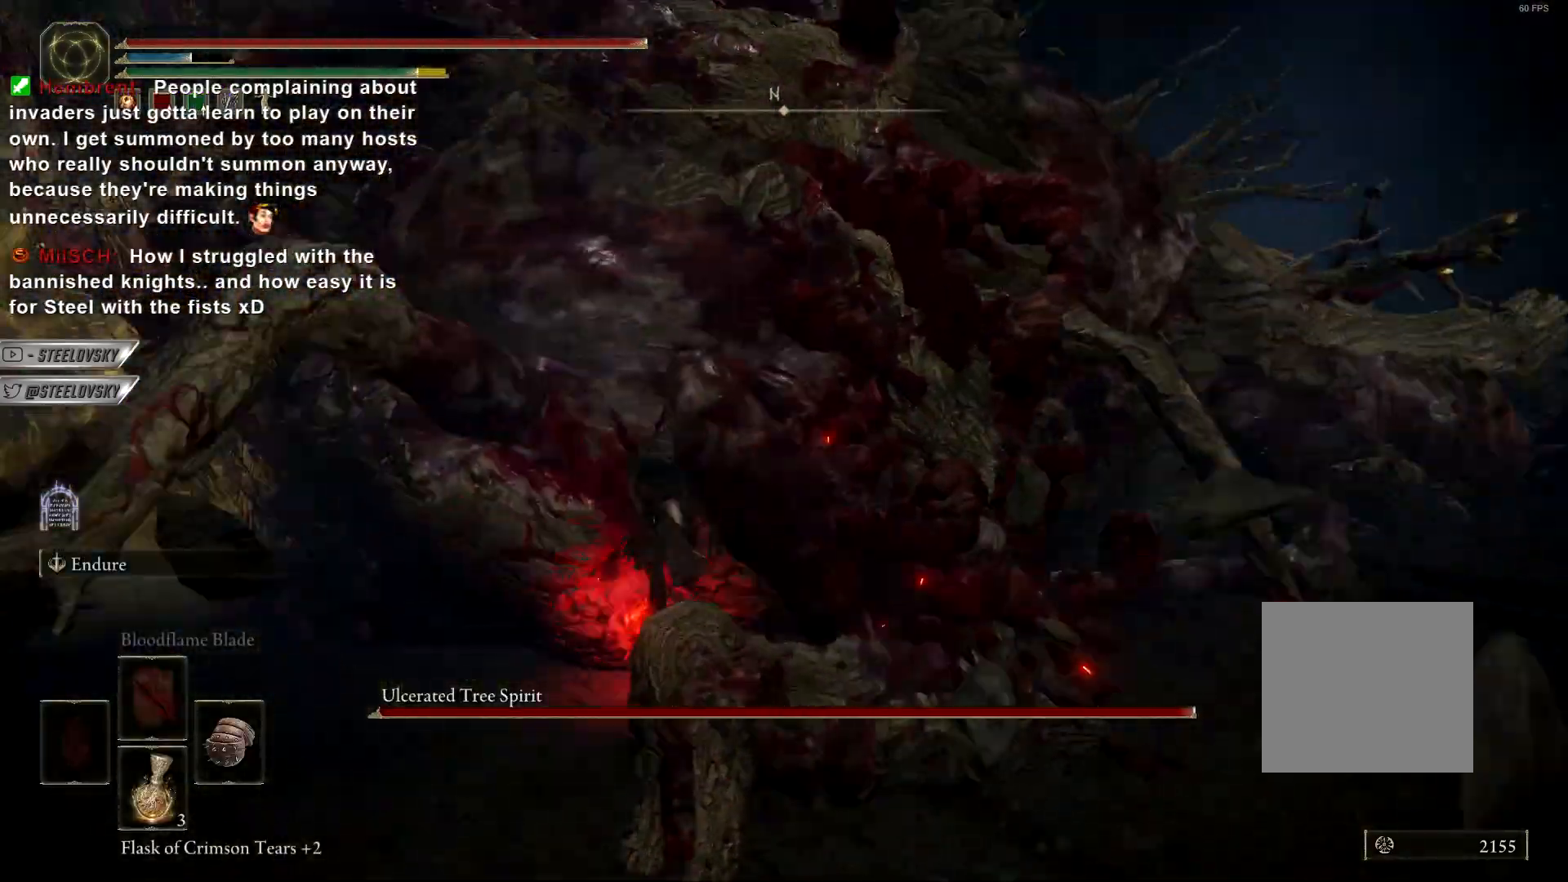
{"buttons": [], "left_stick": "up-right", "right_stick": "center", "events": [[83, "CIRCLE", "down"], [117, "CIRCLE", "up"], [183, "right_stick", "center"], [500, "left_stick", "up-right"]]}
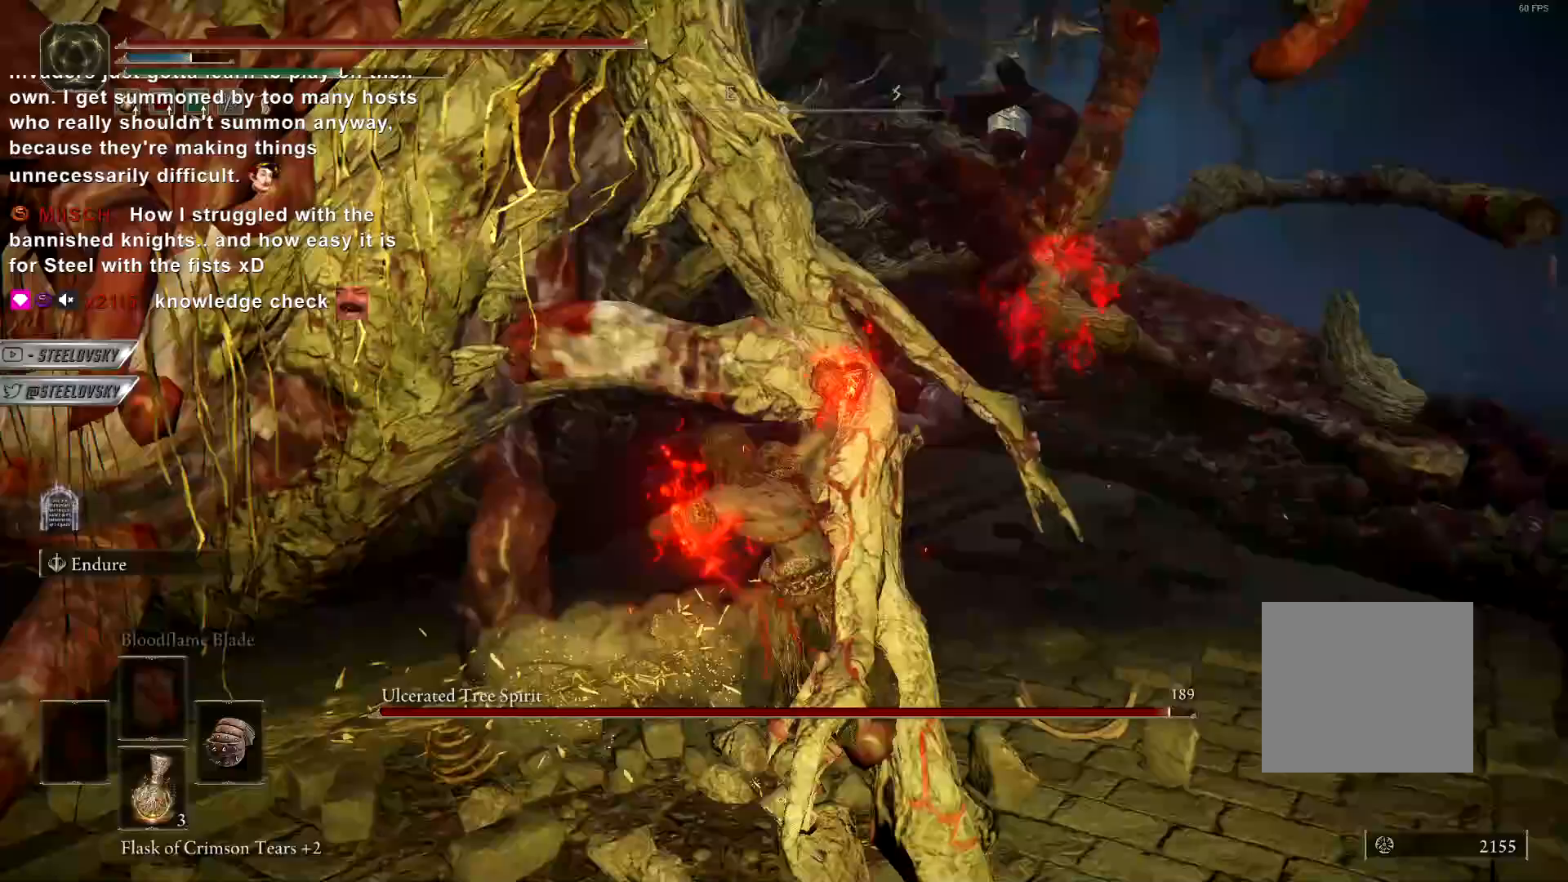
{"buttons": [], "left_stick": "up-left", "right_stick": "left", "events": [[67, "R1", "down"], [167, "R1", "up"], [167, "left_stick", "up"], [267, "R1", "down"], [283, "left_stick", "up-left"], [300, "right_stick", "left"], [367, "R1", "up"]]}
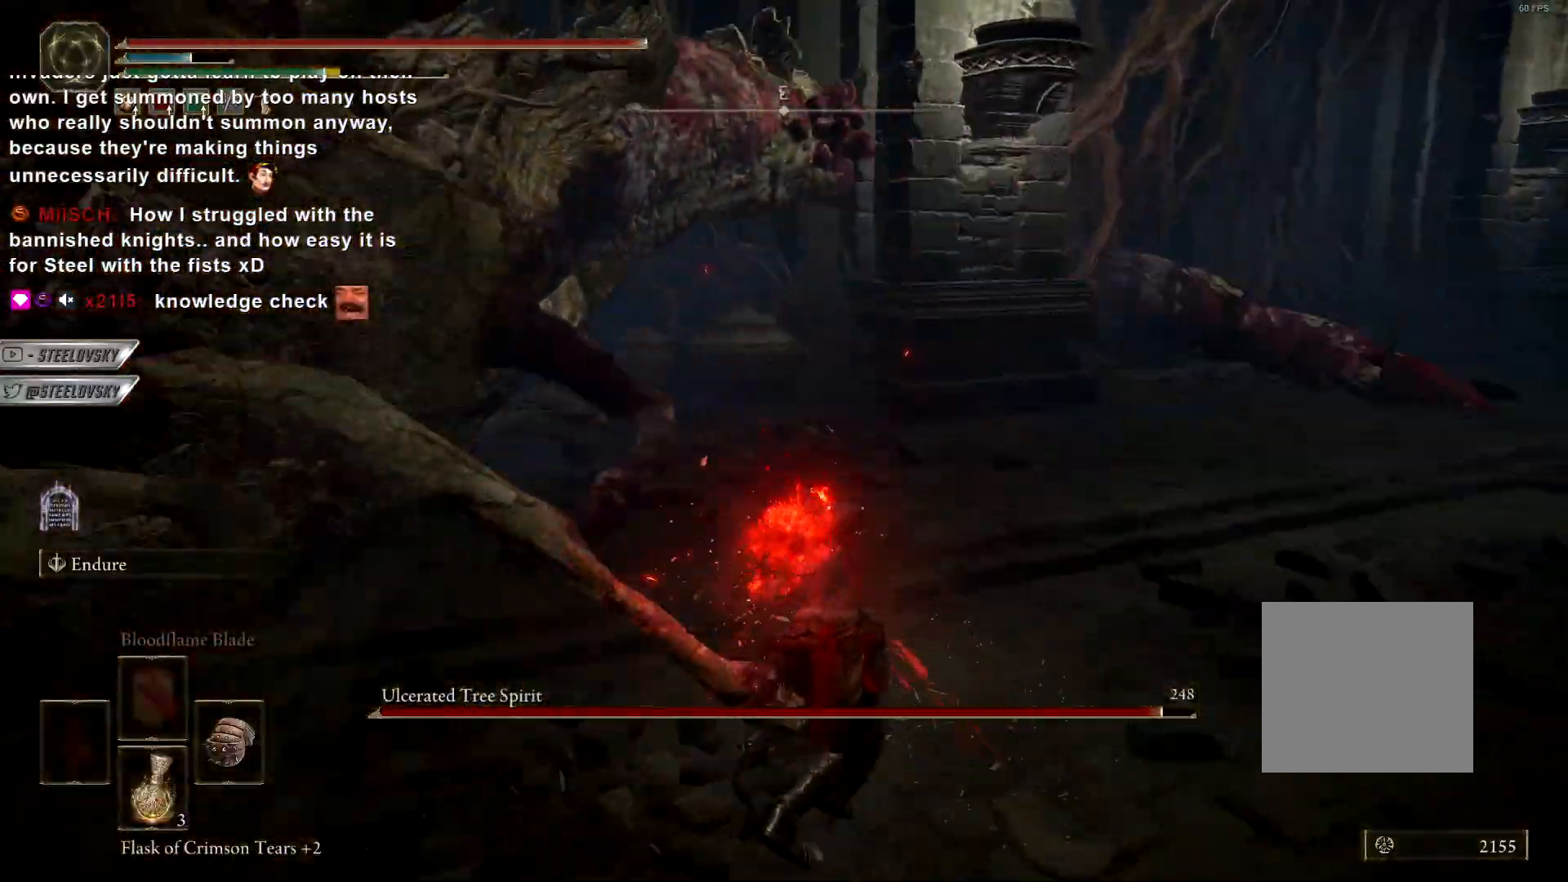
{"buttons": ["R1"], "left_stick": "up-left", "right_stick": "left", "events": [[117, "right_stick", "center"], [233, "R1", "down"], [250, "right_stick", "left"], [333, "R1", "up"], [417, "R1", "down"]]}
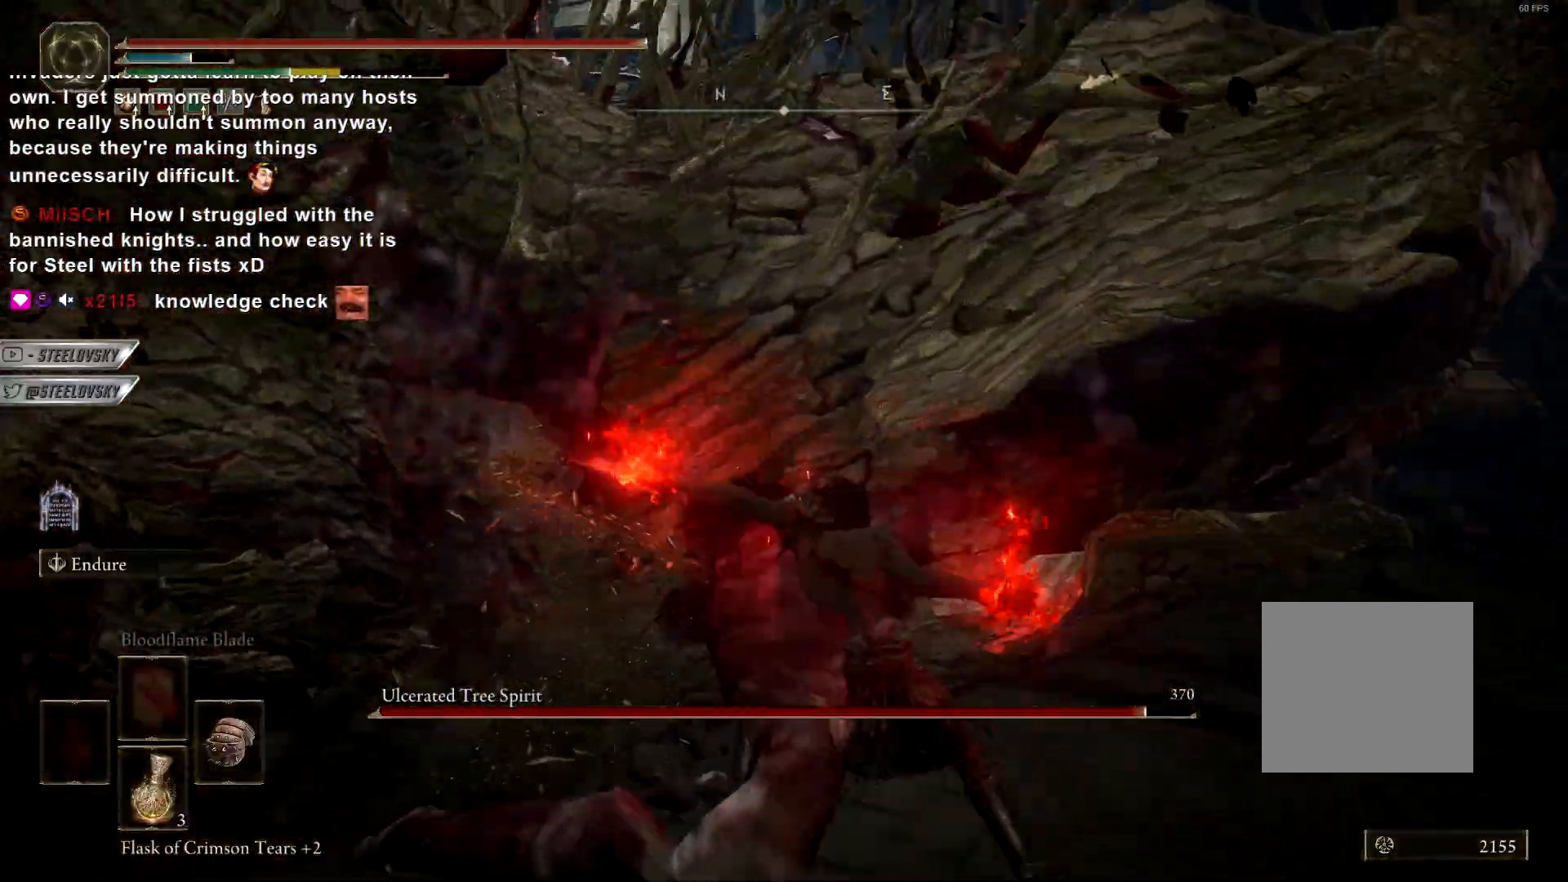
{"buttons": [], "left_stick": "up-right", "right_stick": "right", "events": [[17, "R1", "up"], [33, "right_stick", "center"], [83, "R1", "down"], [150, "R1", "up"], [250, "R1", "down"], [333, "R1", "up"], [400, "R1", "down"], [417, "R1", "up"], [417, "right_stick", "right"], [433, "left_stick", "up-right"]]}
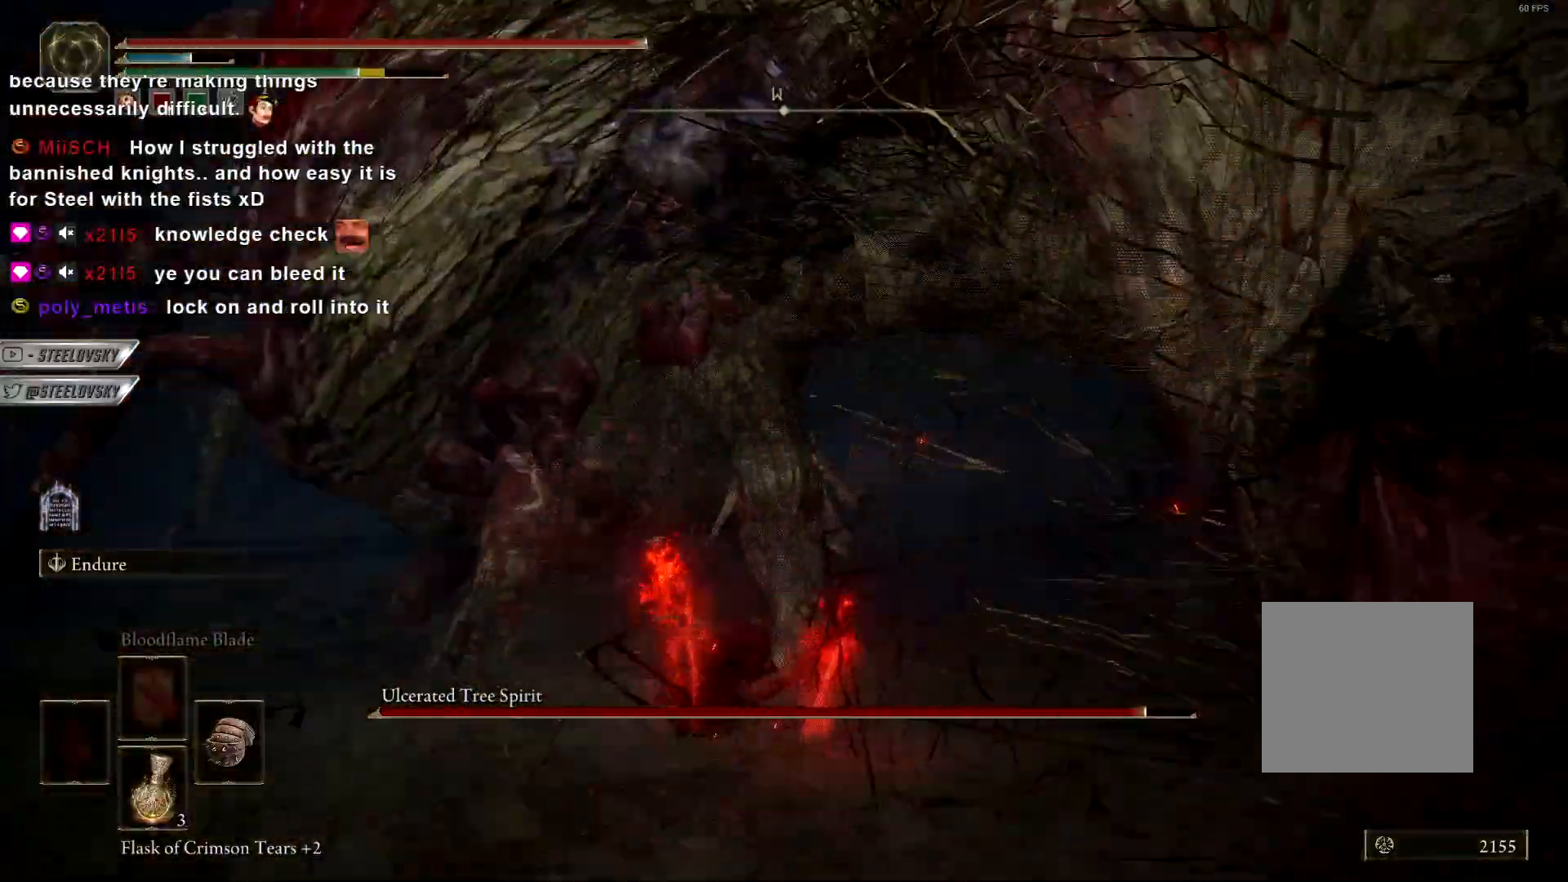
{"buttons": [], "left_stick": "up-left", "right_stick": "center", "events": [[100, "right_stick", "center"], [167, "R1", "down"], [267, "R1", "up"], [300, "left_stick", "up-left"]]}
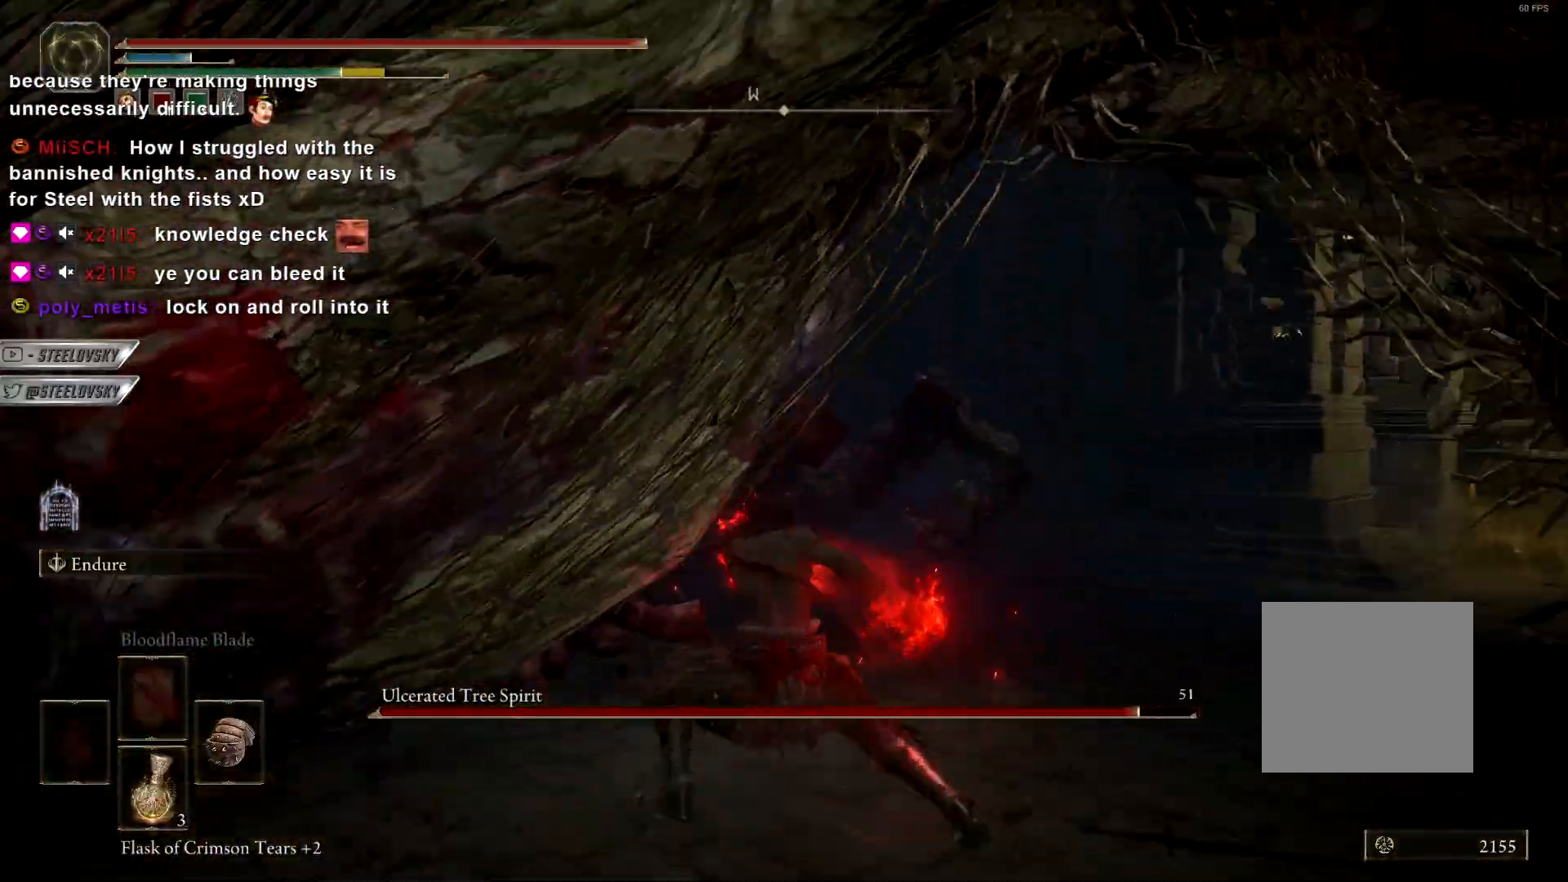
{"buttons": ["R1"], "left_stick": "up-left", "right_stick": "center", "events": [[67, "R1", "down"], [183, "R1", "up"], [283, "R1", "down"], [383, "R1", "up"], [467, "R1", "down"]]}
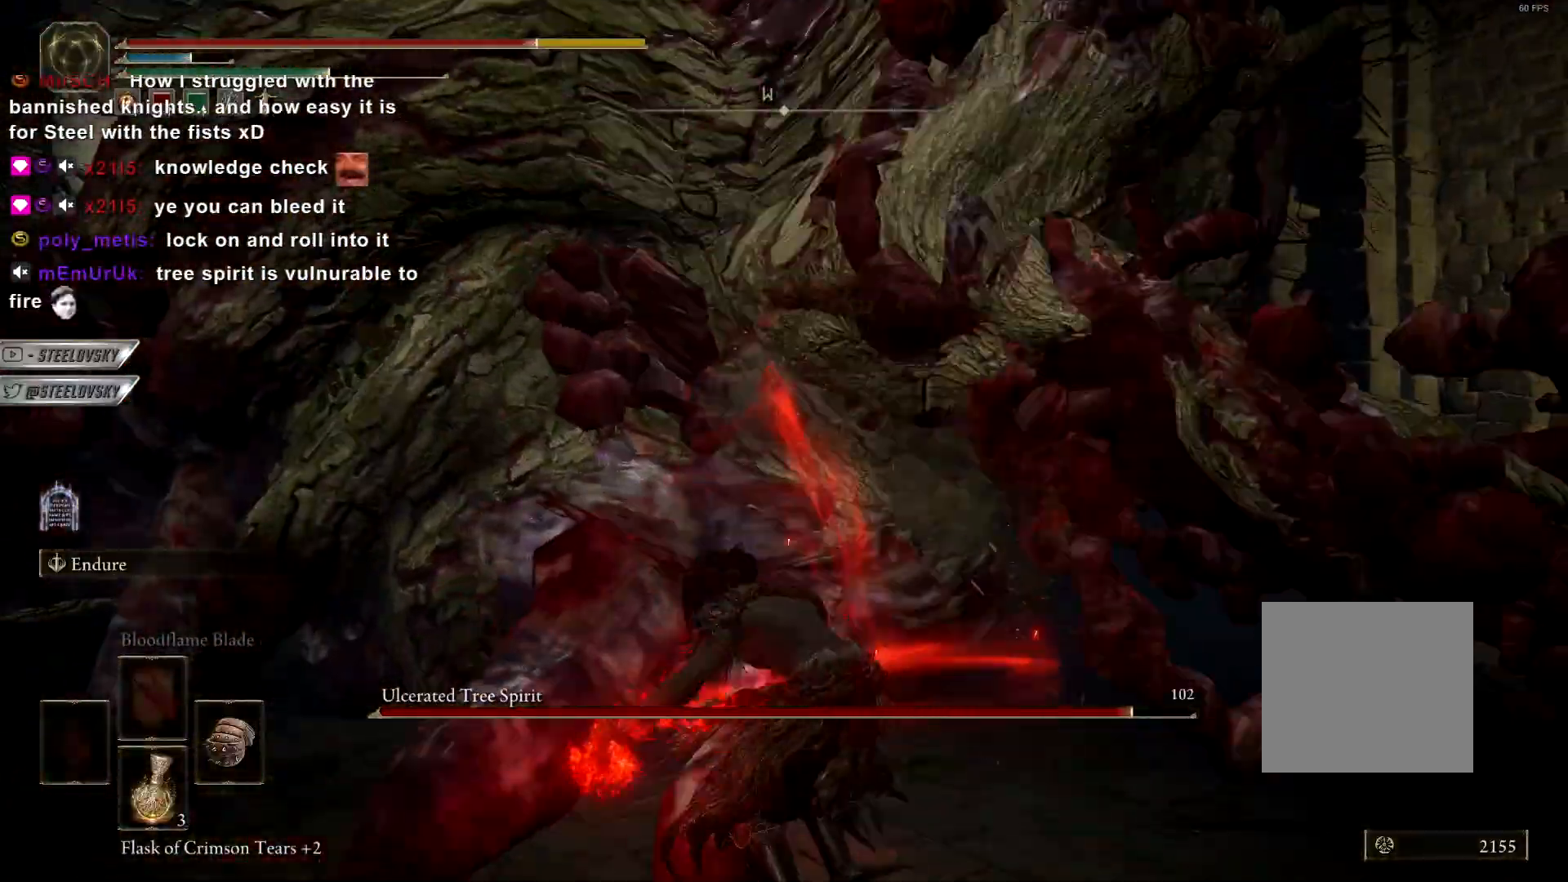
{"buttons": [], "left_stick": "up-left", "right_stick": "right", "events": [[50, "R1", "up"], [150, "R1", "down"], [233, "R1", "up"], [317, "right_stick", "right"]]}